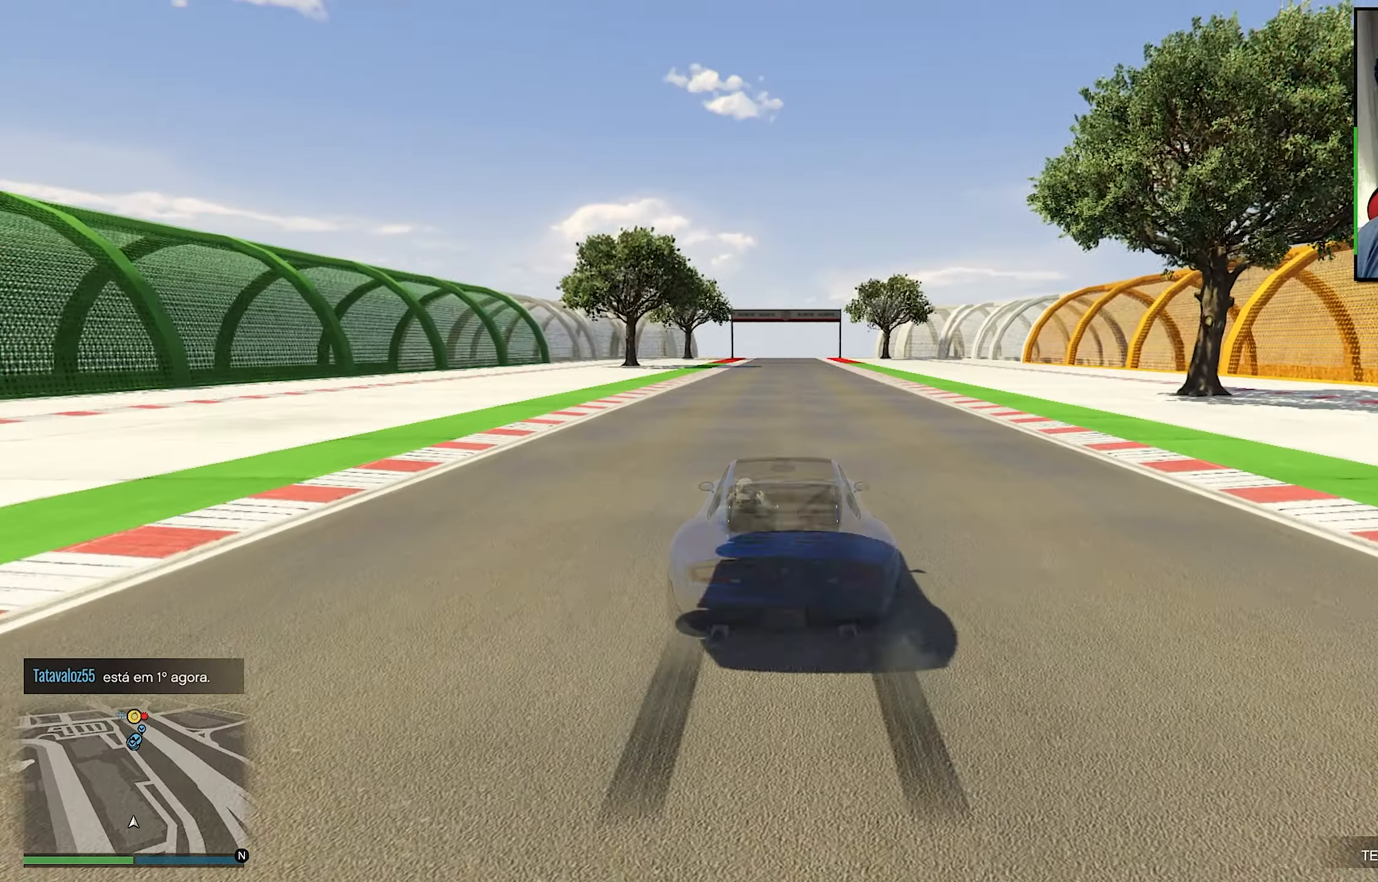
Gameplay with a controller (Xbox layout); each line is a JSON object with the inputs held at the frame after it. "events" lists button and stick changes between this image and that frame as [ms after this image, input, new state], when the widget could be followed in between. Not read: R3.
{"buttons": ["R2"], "left_stick": "center", "right_stick": "center", "events": []}
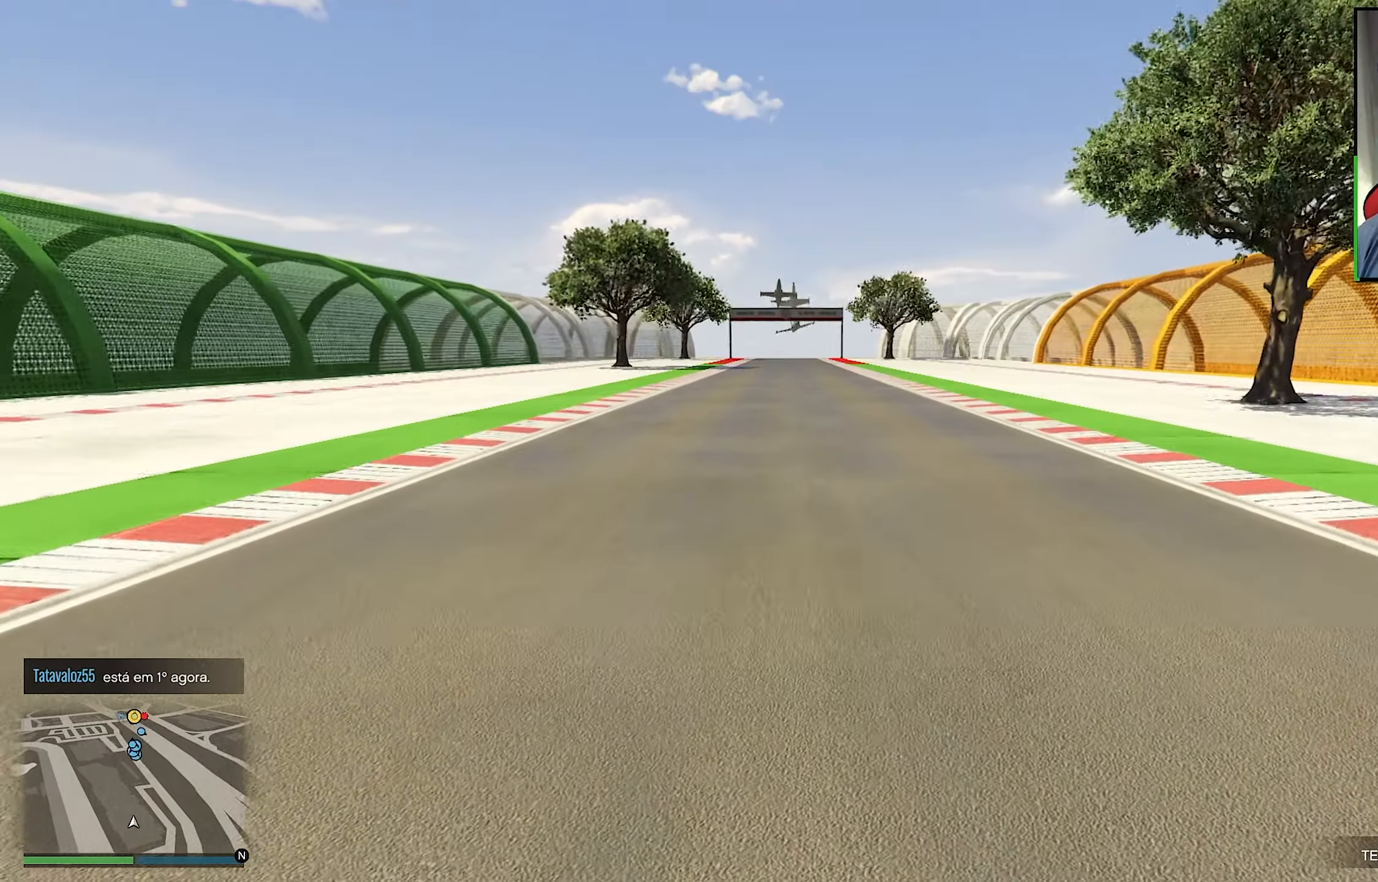
{"buttons": ["R2"], "left_stick": "center", "right_stick": "center", "events": []}
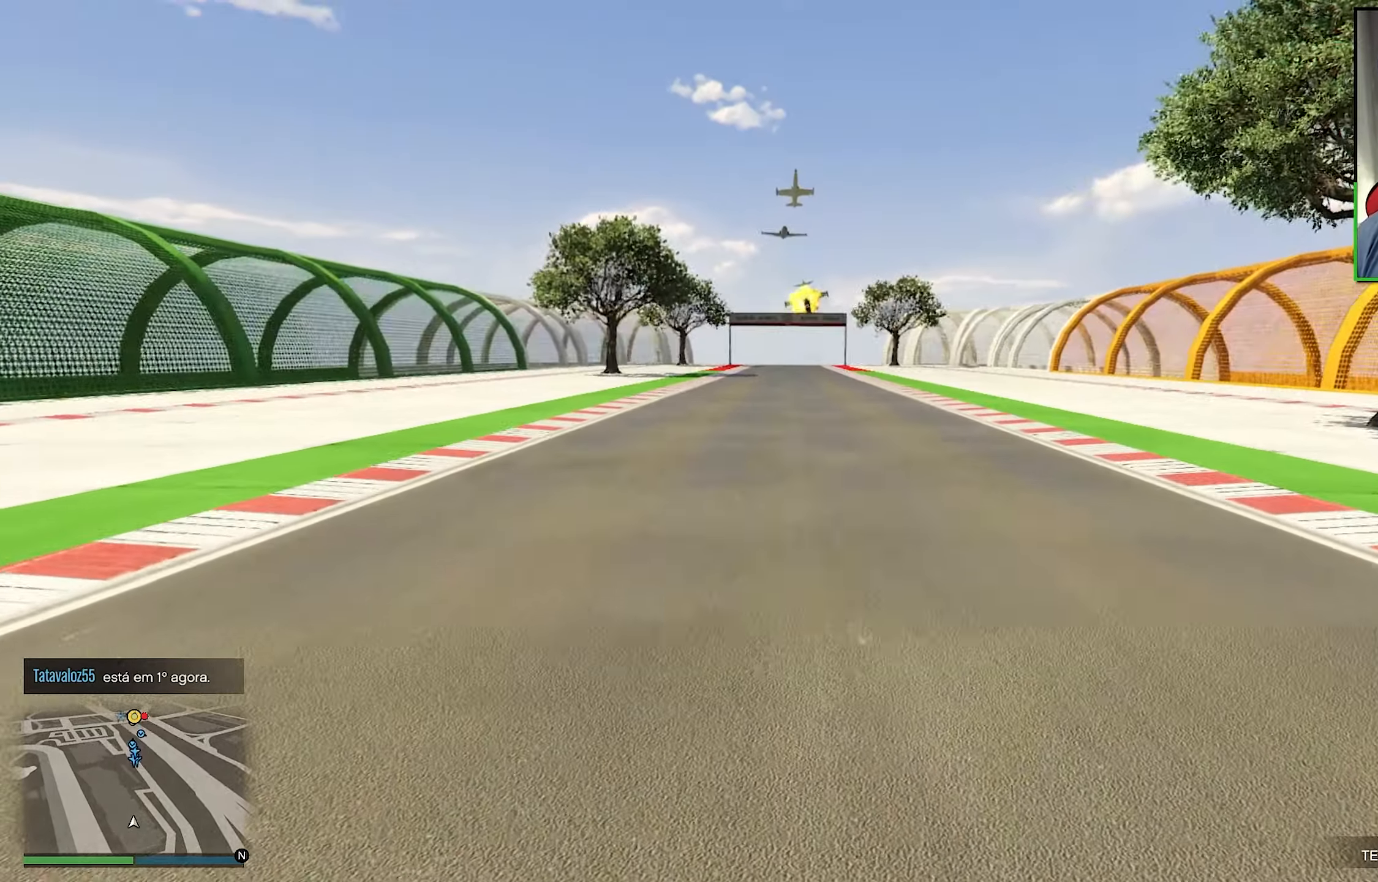
{"buttons": ["R2"], "left_stick": "center", "right_stick": "center", "events": []}
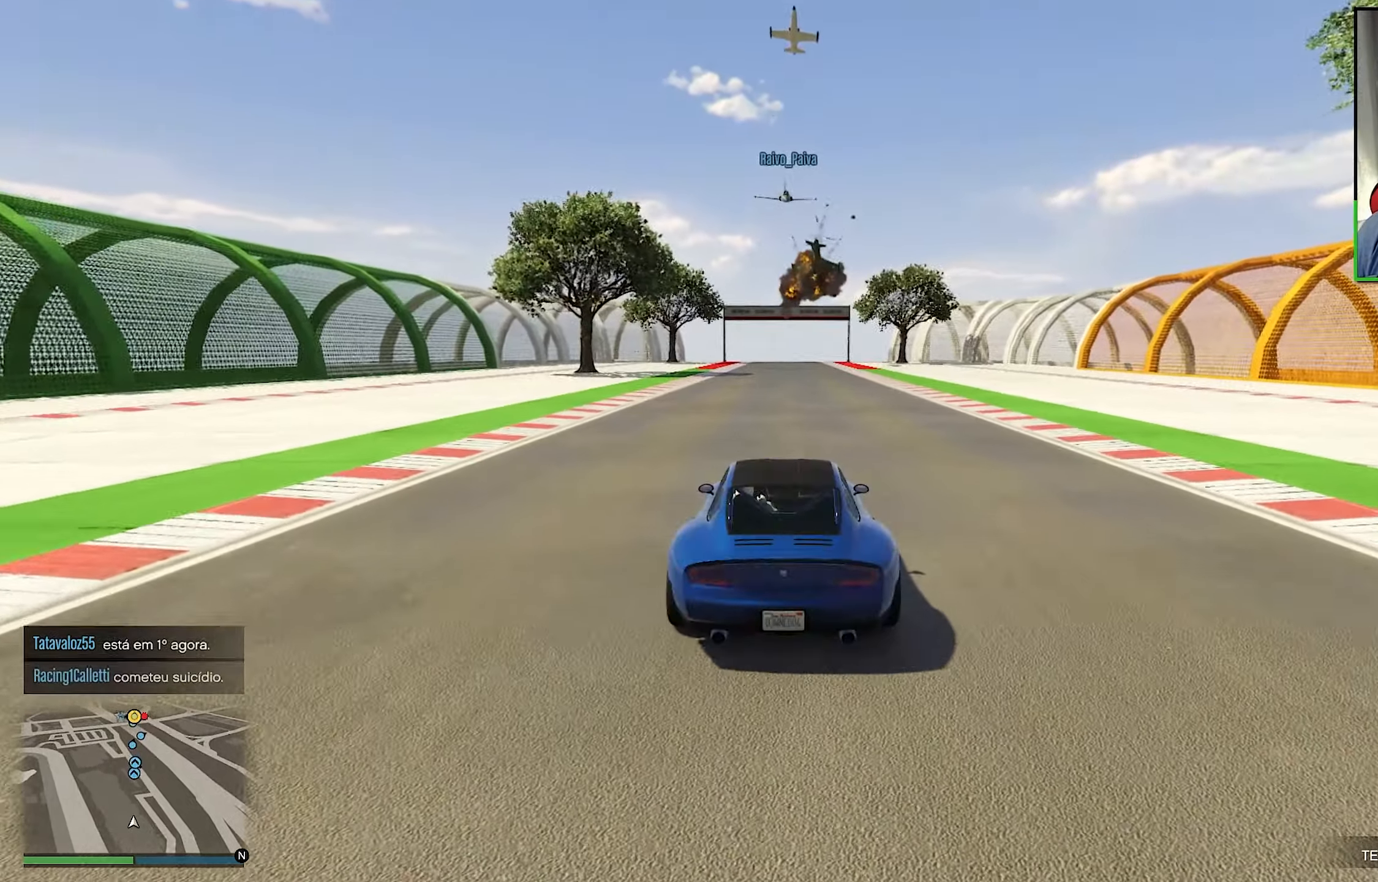
{"buttons": ["R2"], "left_stick": "center", "right_stick": "center", "events": []}
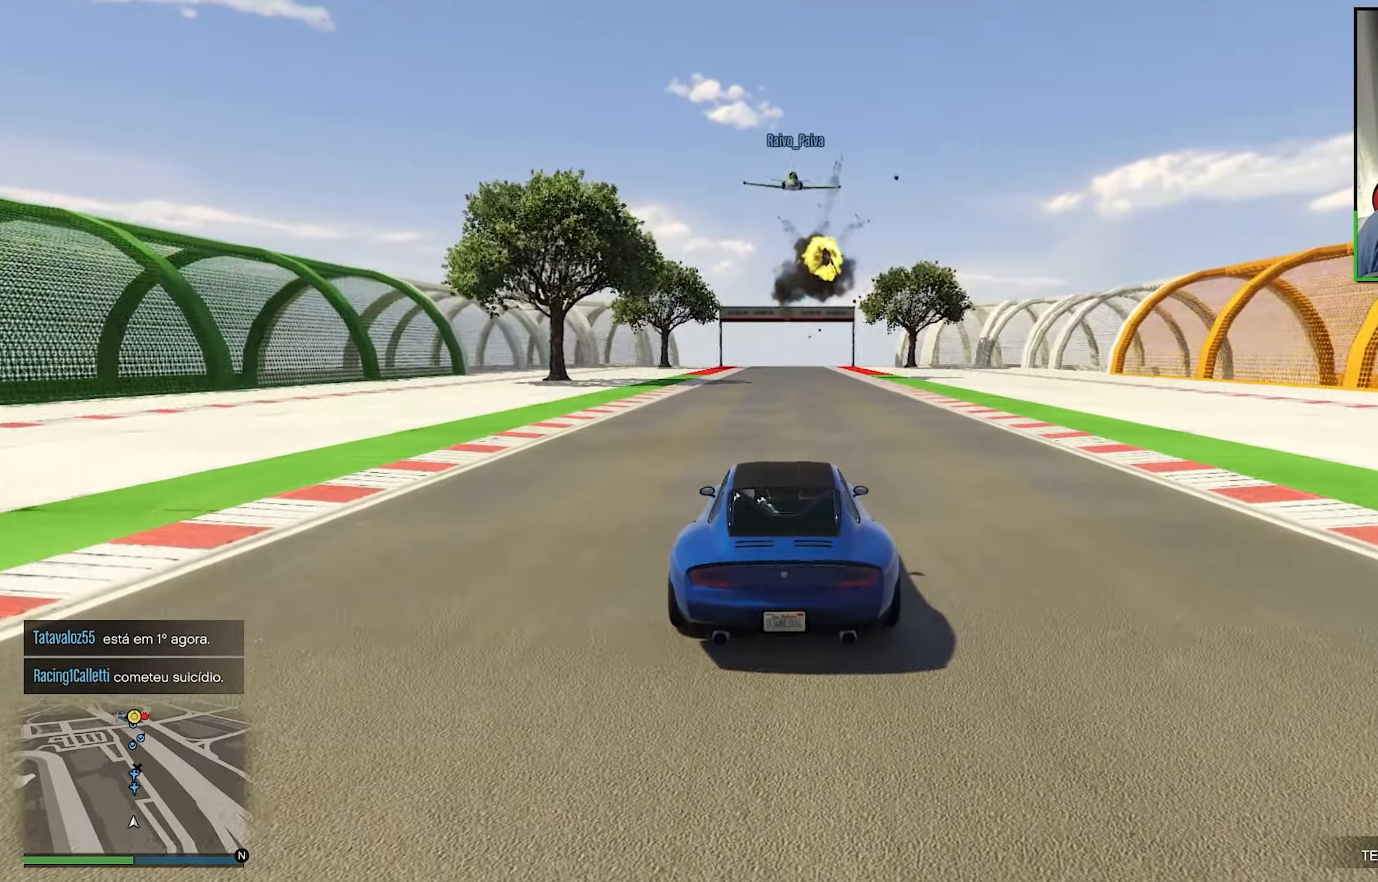
{"buttons": ["R2"], "left_stick": "center", "right_stick": "center", "events": []}
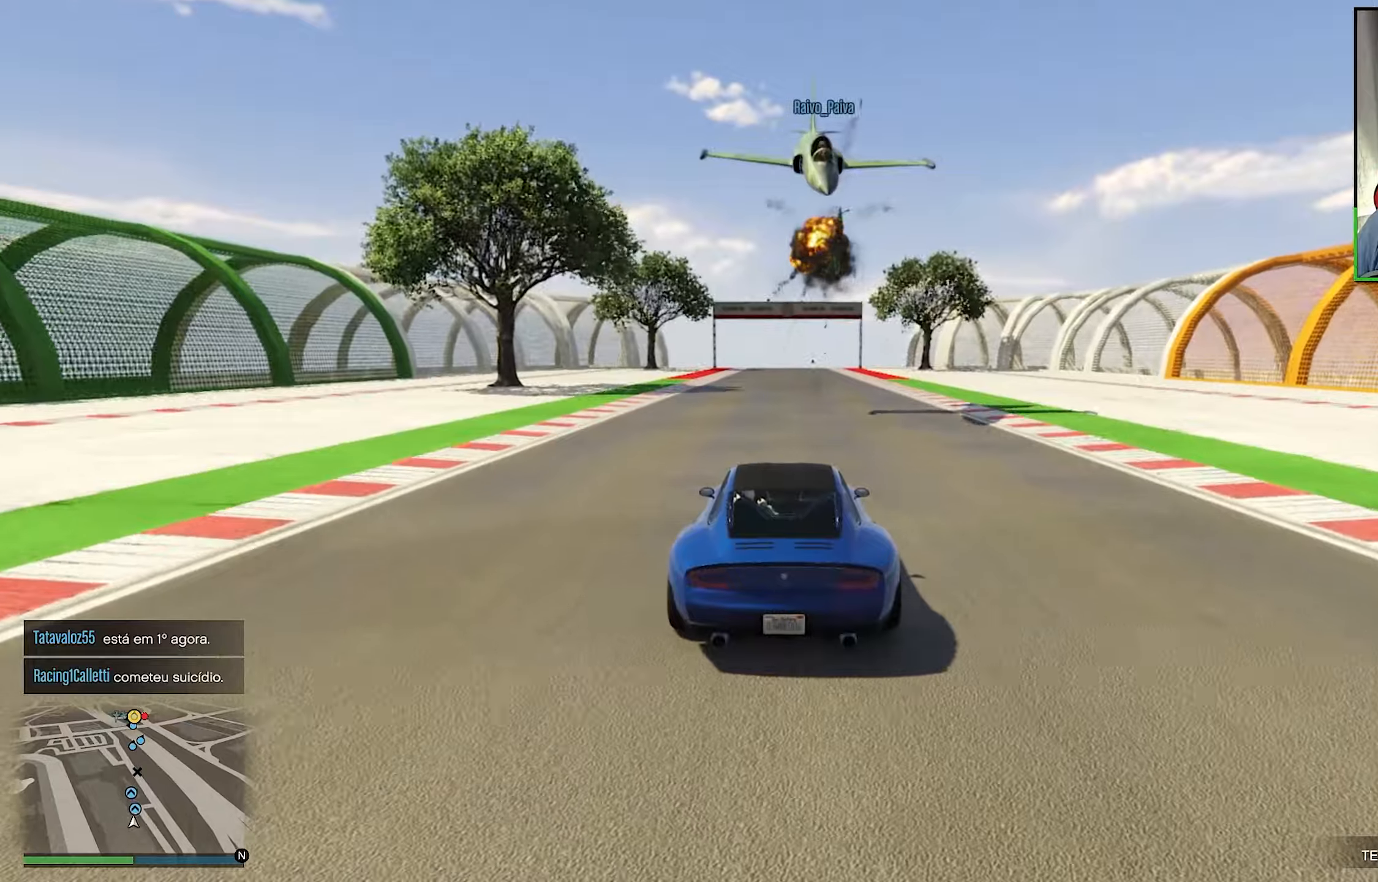
{"buttons": ["R2"], "left_stick": "center", "right_stick": "center", "events": [[266, "left_stick", "left"], [366, "left_stick", "center"]]}
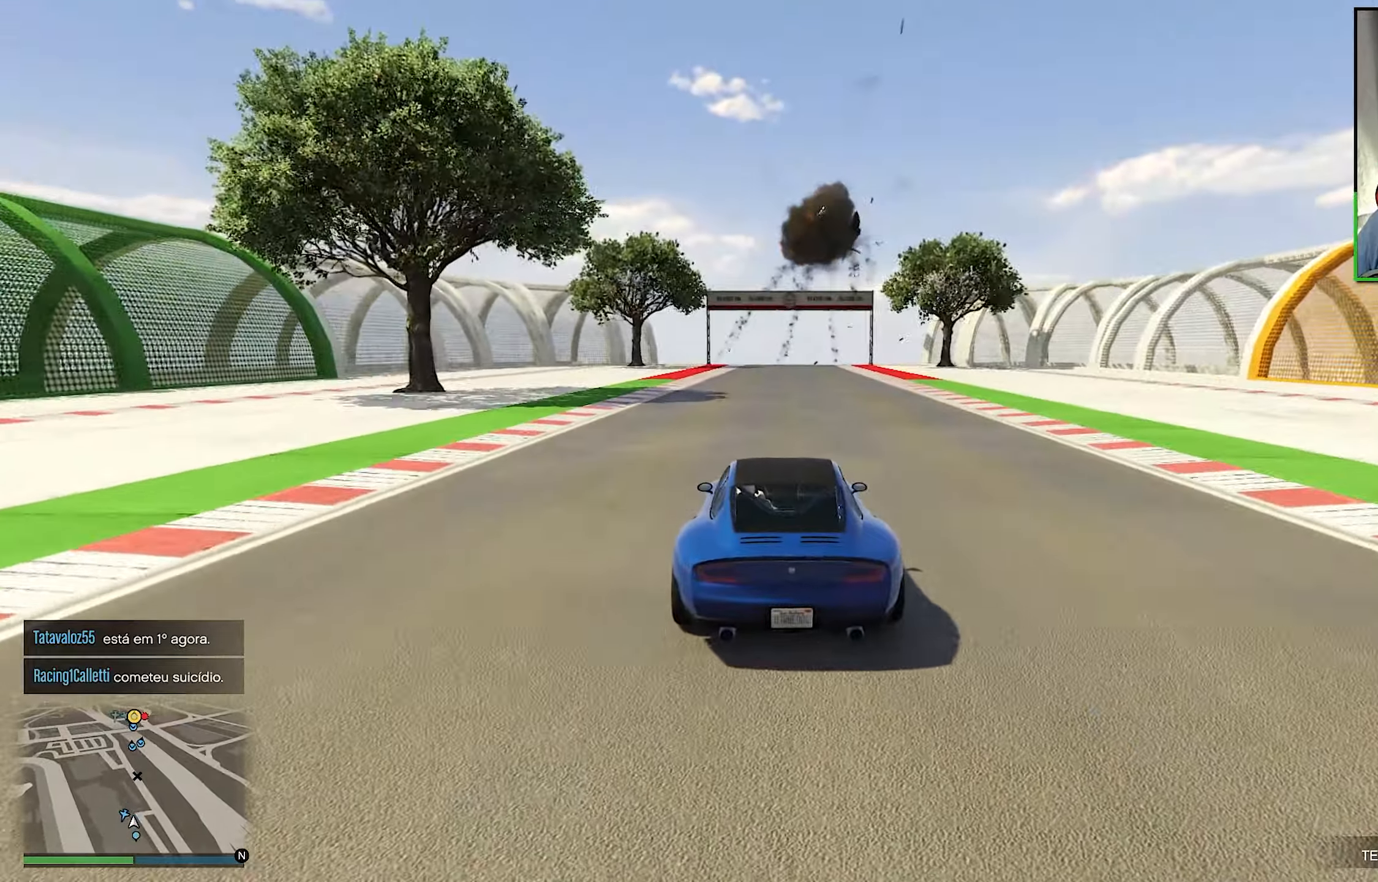
{"buttons": ["R2"], "left_stick": "center", "right_stick": "center", "events": [[200, "left_stick", "right"], [266, "left_stick", "center"]]}
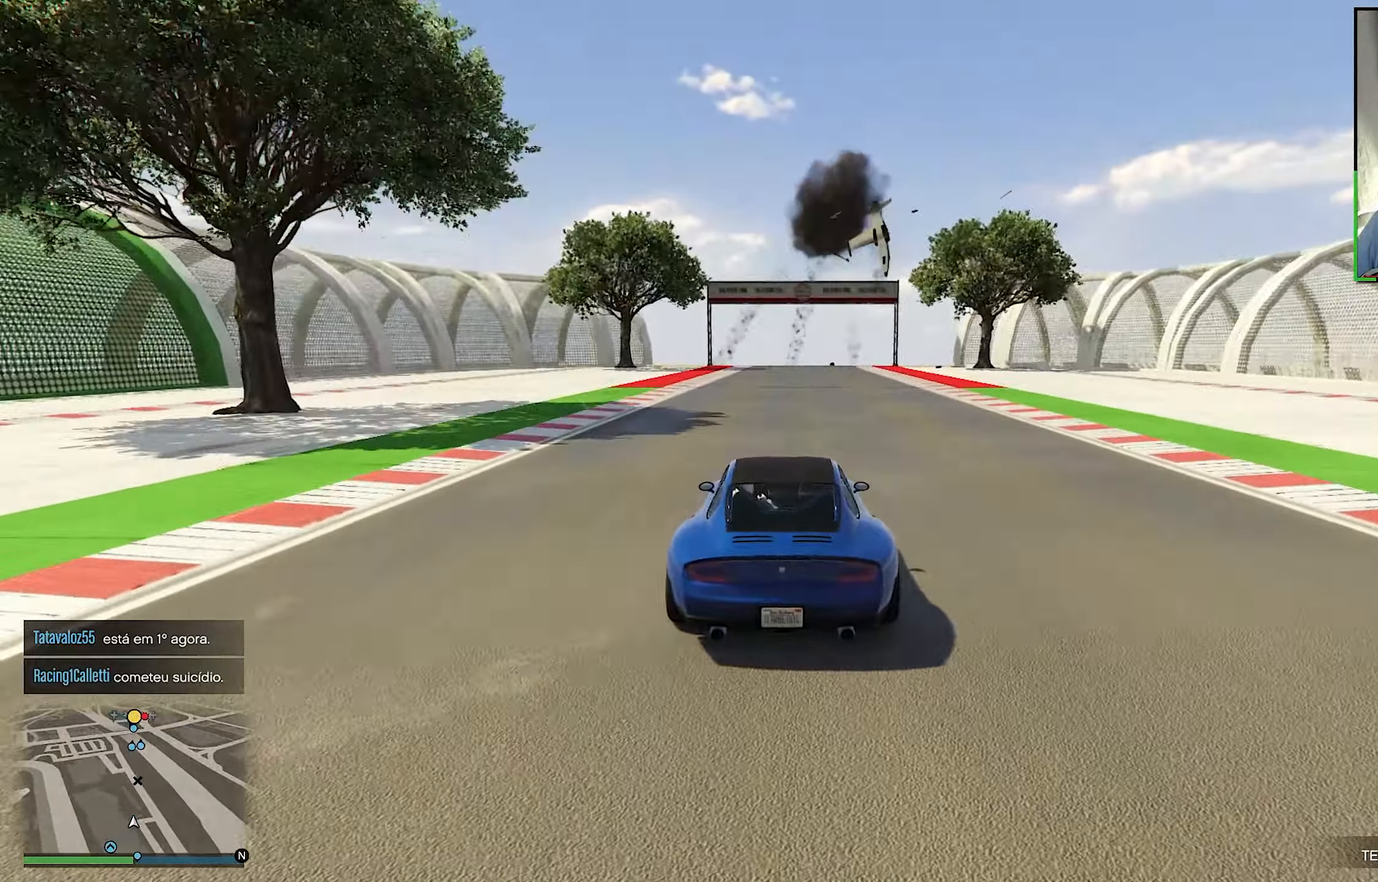
{"buttons": ["R2"], "left_stick": "center", "right_stick": "center", "events": [[433, "left_stick", "right"], [483, "left_stick", "center"]]}
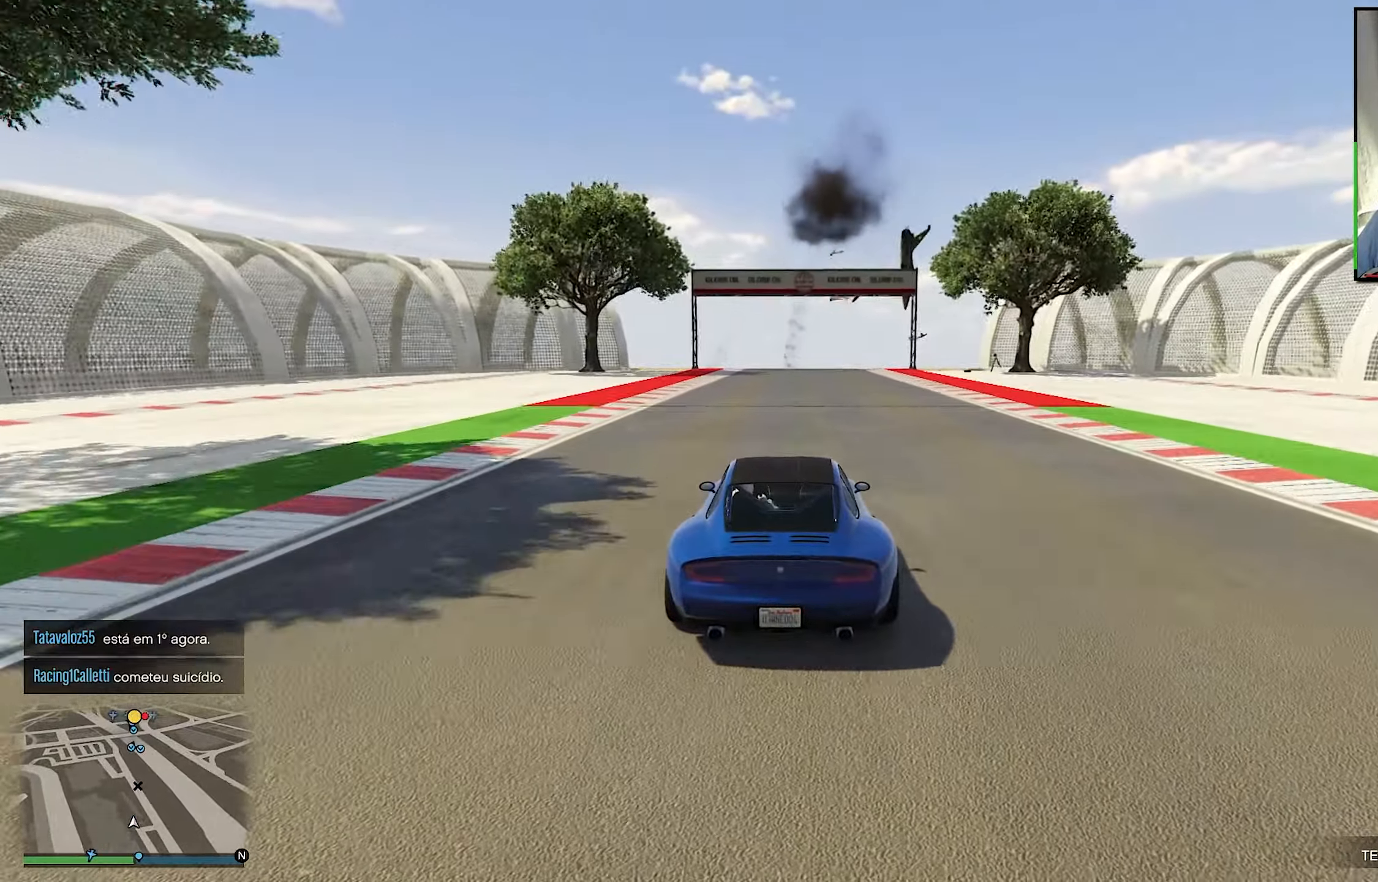
{"buttons": ["R2"], "left_stick": "center", "right_stick": "center", "events": []}
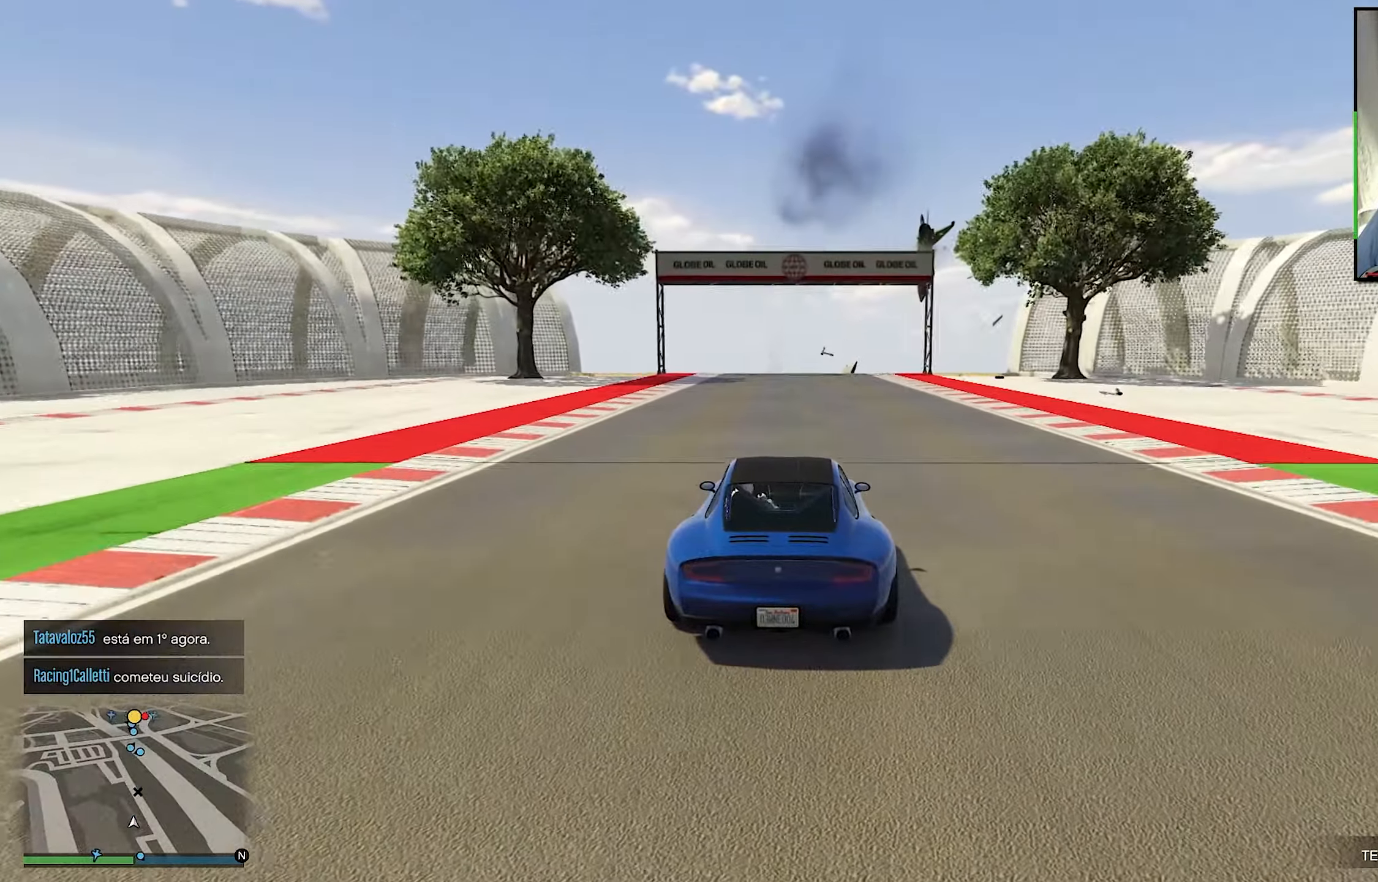
{"buttons": ["R2"], "left_stick": "center", "right_stick": "center", "events": []}
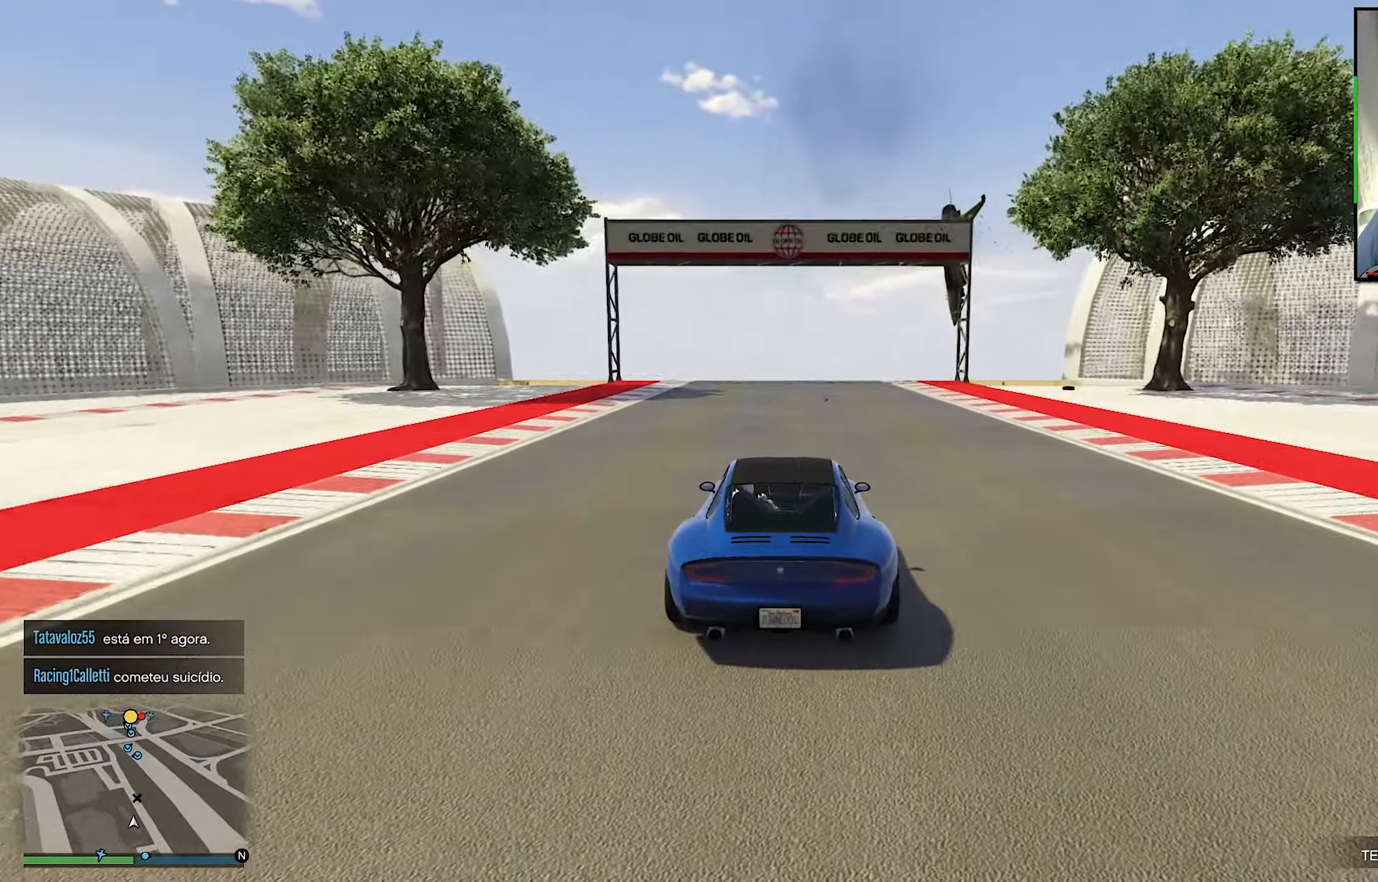
{"buttons": ["R2"], "left_stick": "center", "right_stick": "center", "events": []}
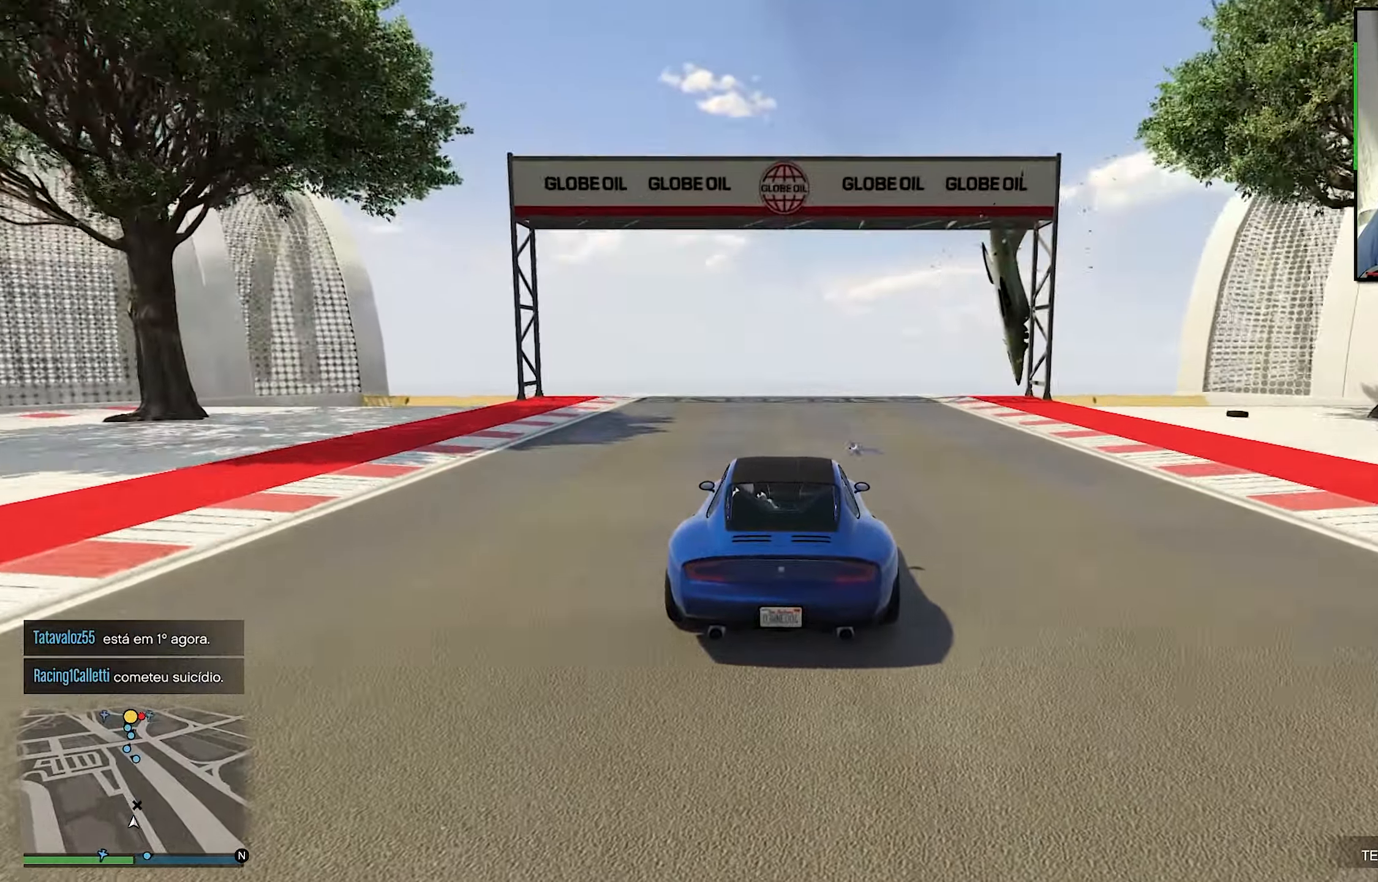
{"buttons": ["R2"], "left_stick": "center", "right_stick": "center", "events": []}
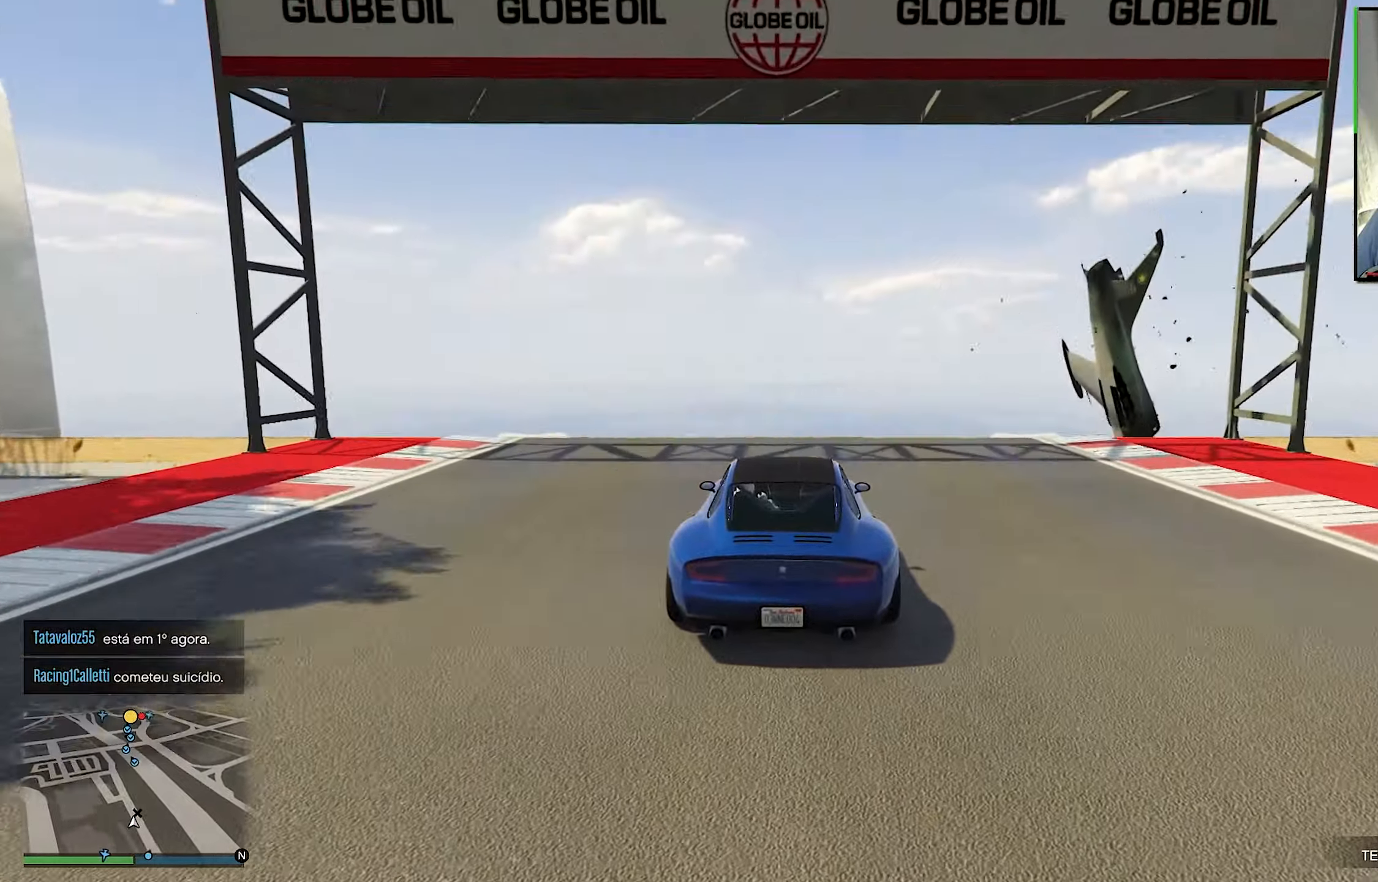
{"buttons": ["R2"], "left_stick": "center", "right_stick": "center", "events": []}
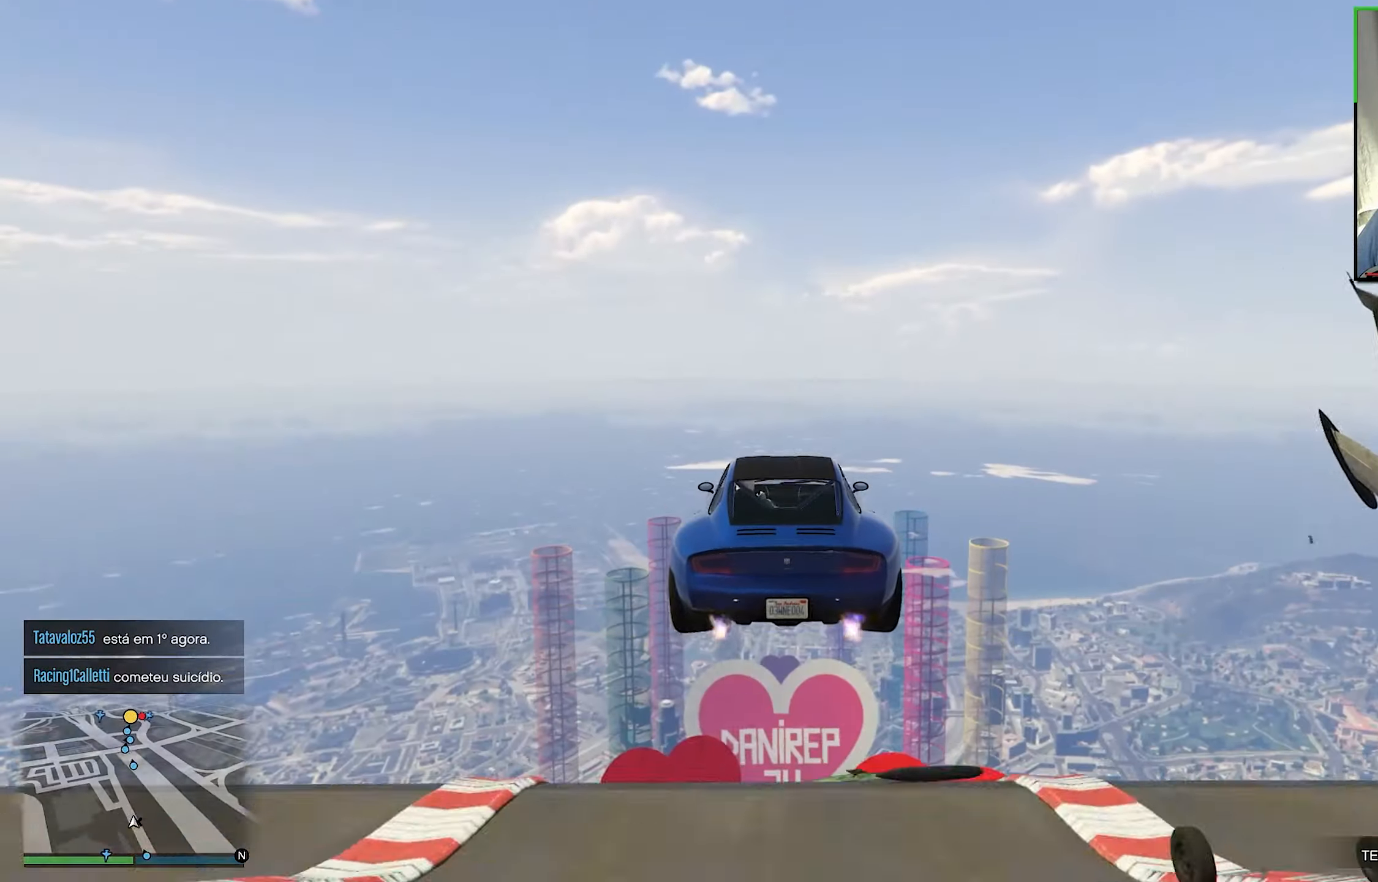
{"buttons": ["R2"], "left_stick": "center", "right_stick": "center", "events": []}
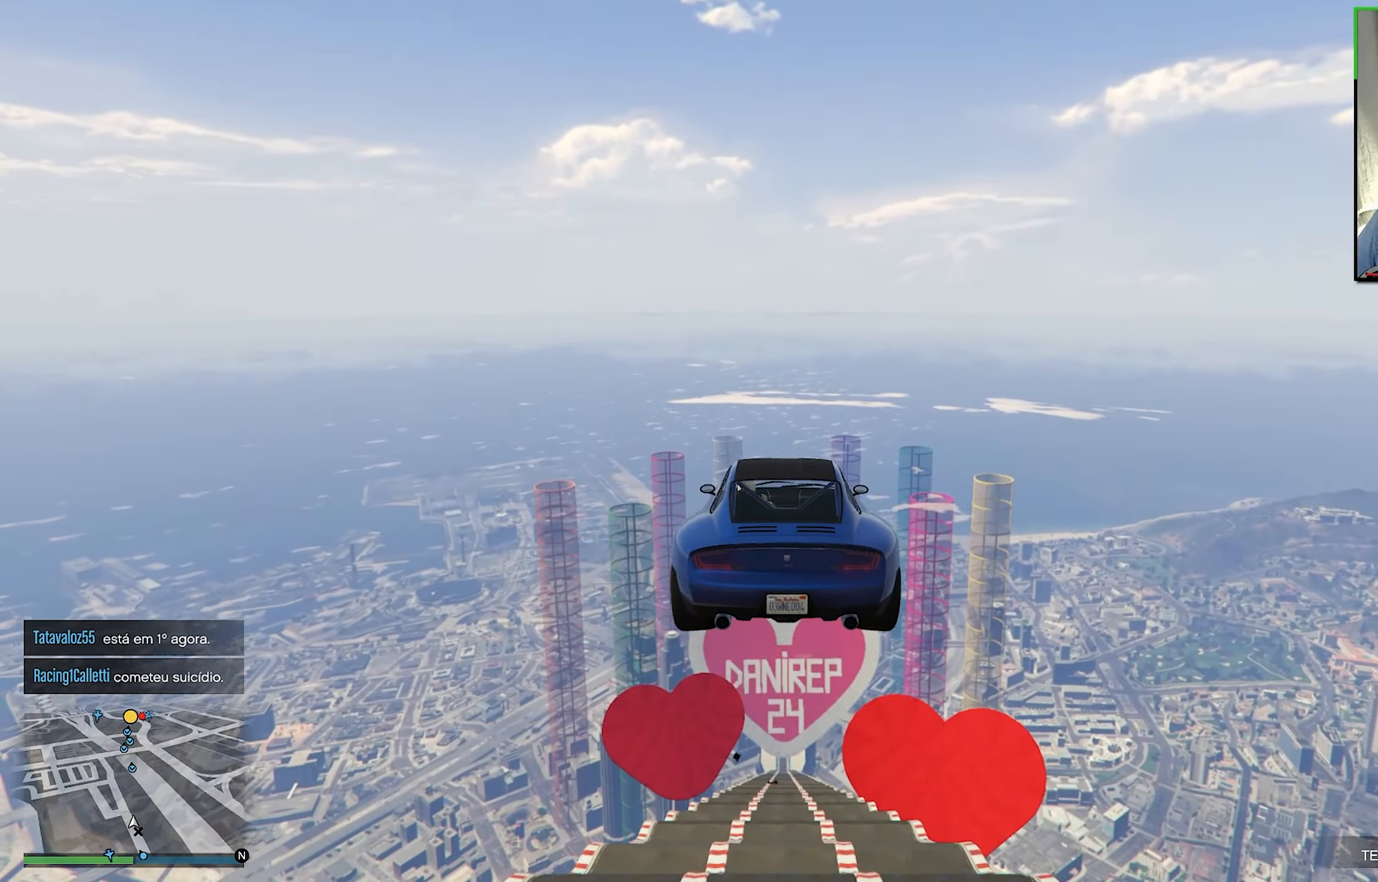
{"buttons": ["R2"], "left_stick": "up", "right_stick": "center", "events": [[416, "left_stick", "up"]]}
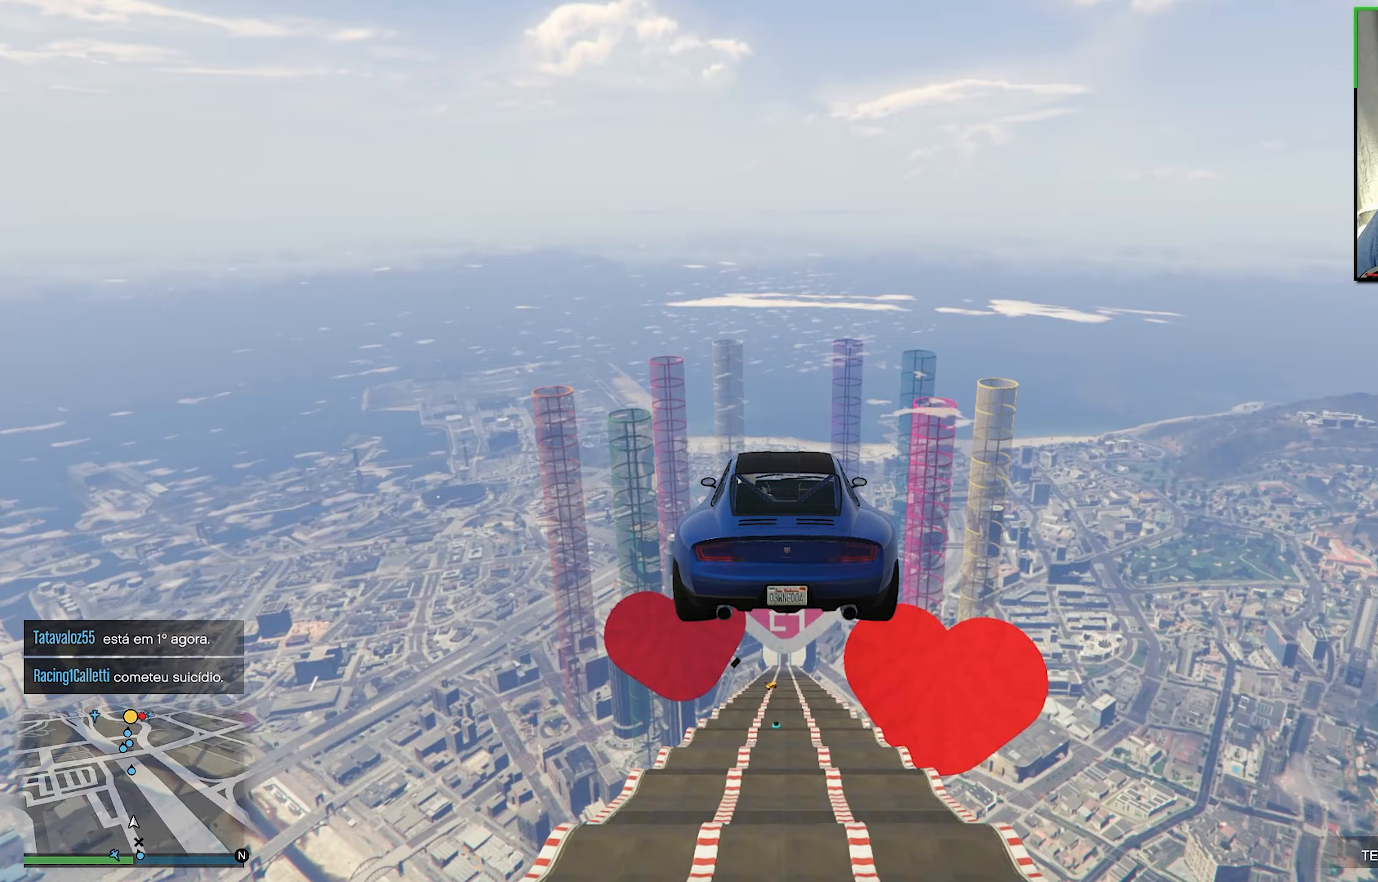
{"buttons": ["R2"], "left_stick": "center", "right_stick": "center", "events": [[133, "left_stick", "center"]]}
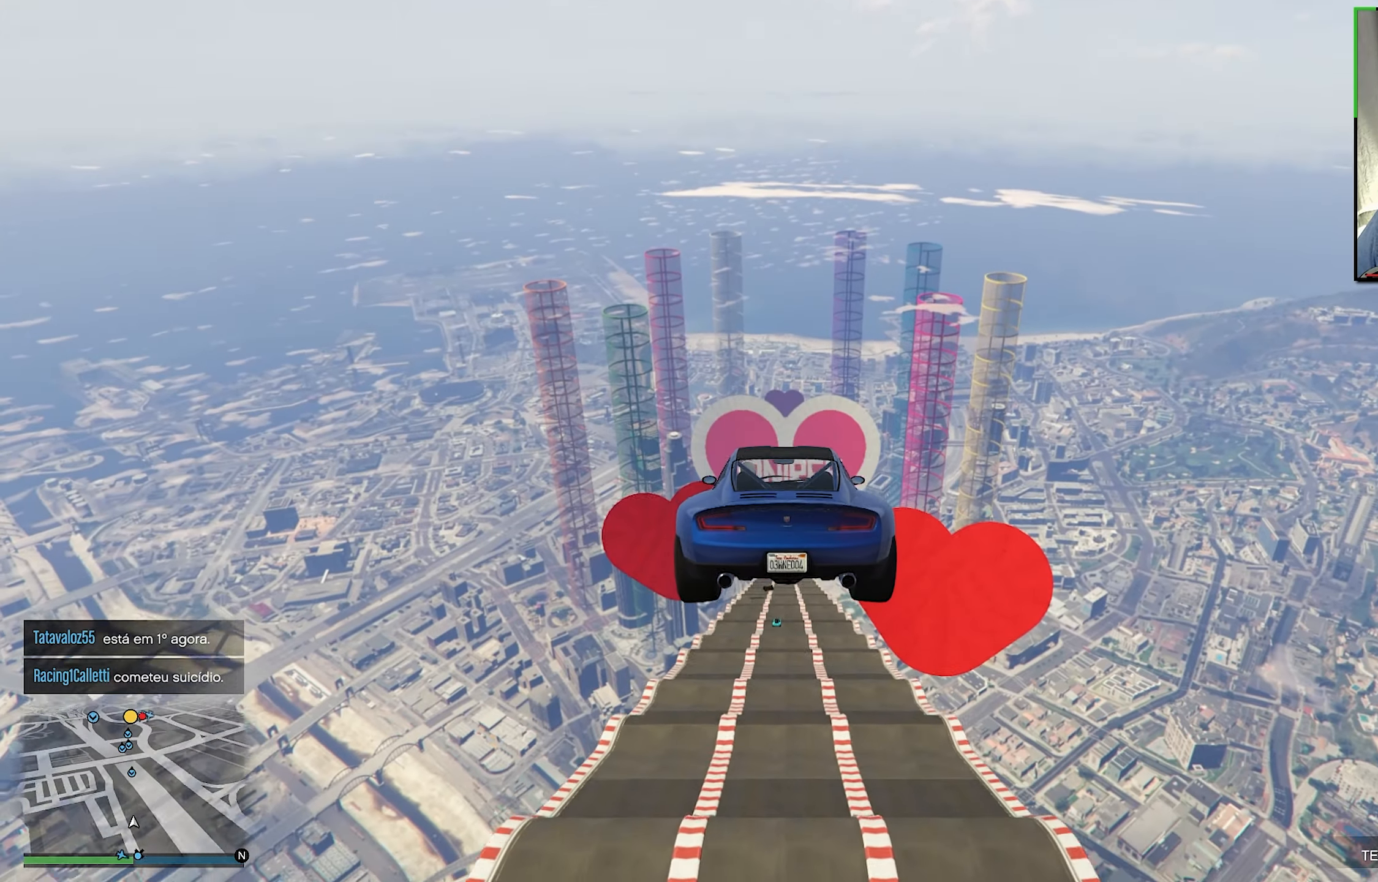
{"buttons": ["R2"], "left_stick": "center", "right_stick": "center", "events": []}
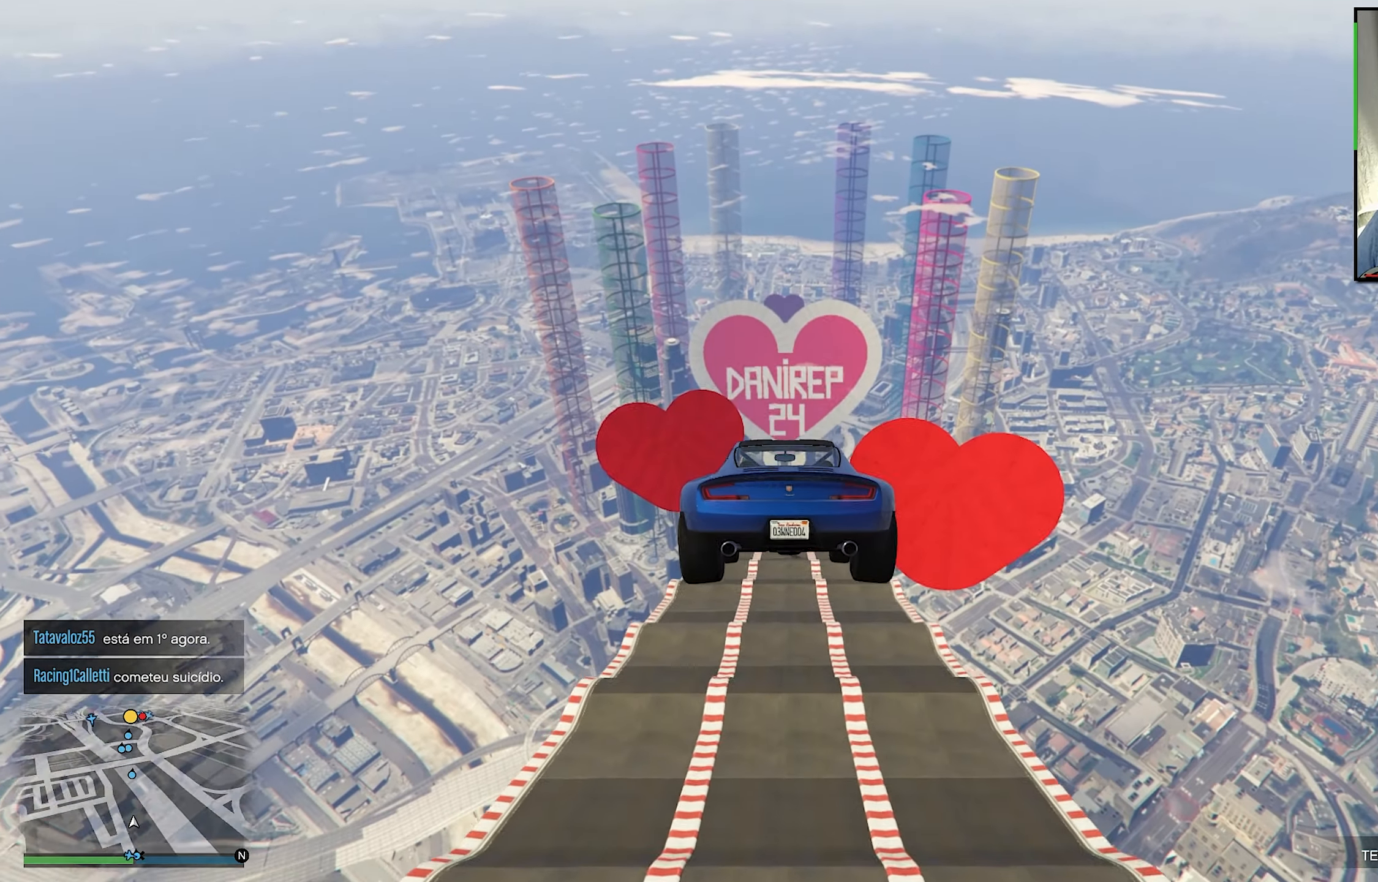
{"buttons": ["R2"], "left_stick": "center", "right_stick": "center", "events": []}
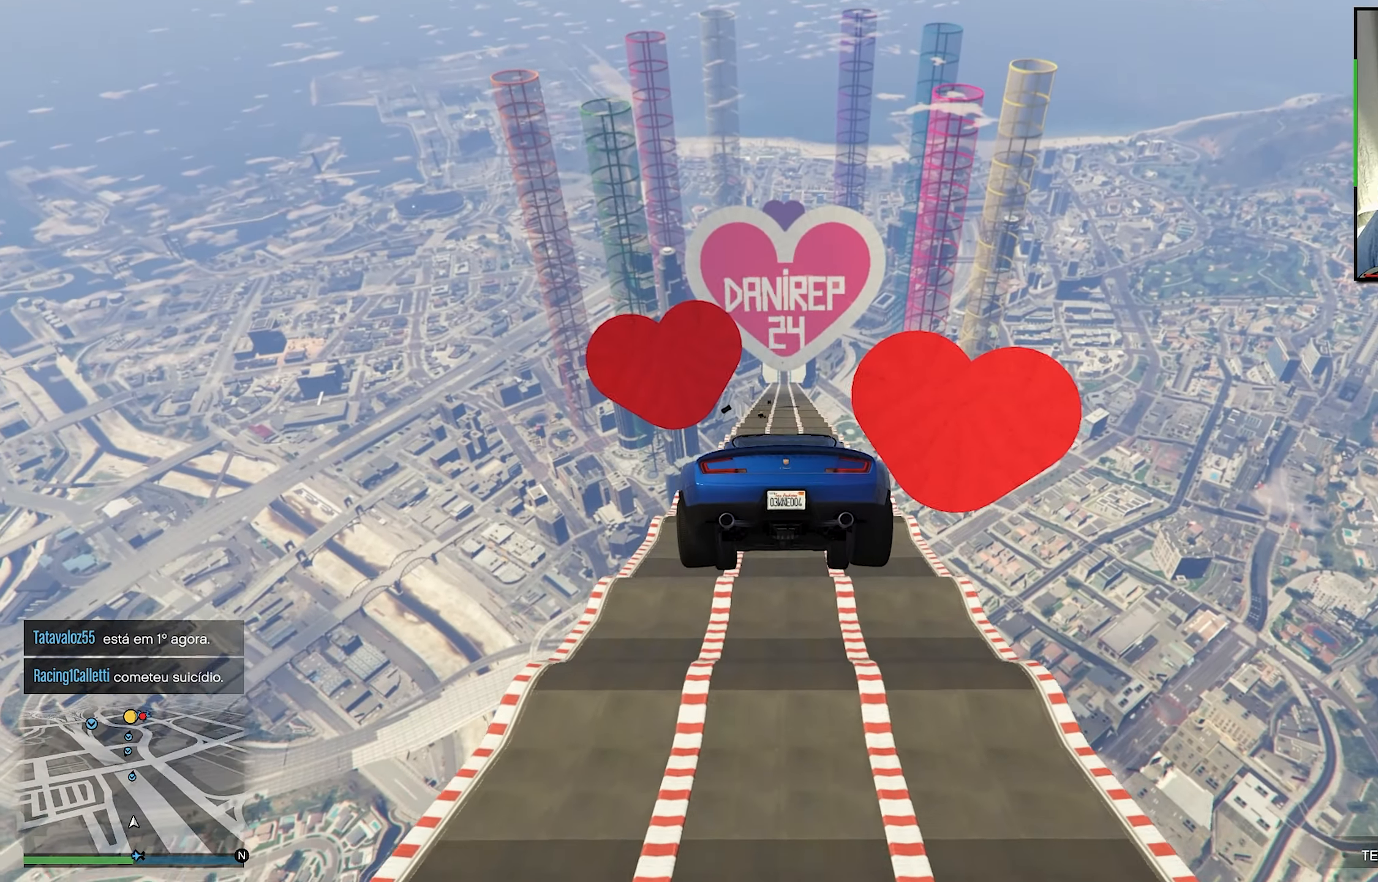
{"buttons": ["R2"], "left_stick": "center", "right_stick": "center", "events": [[67, "left_stick", "down"], [500, "left_stick", "center"]]}
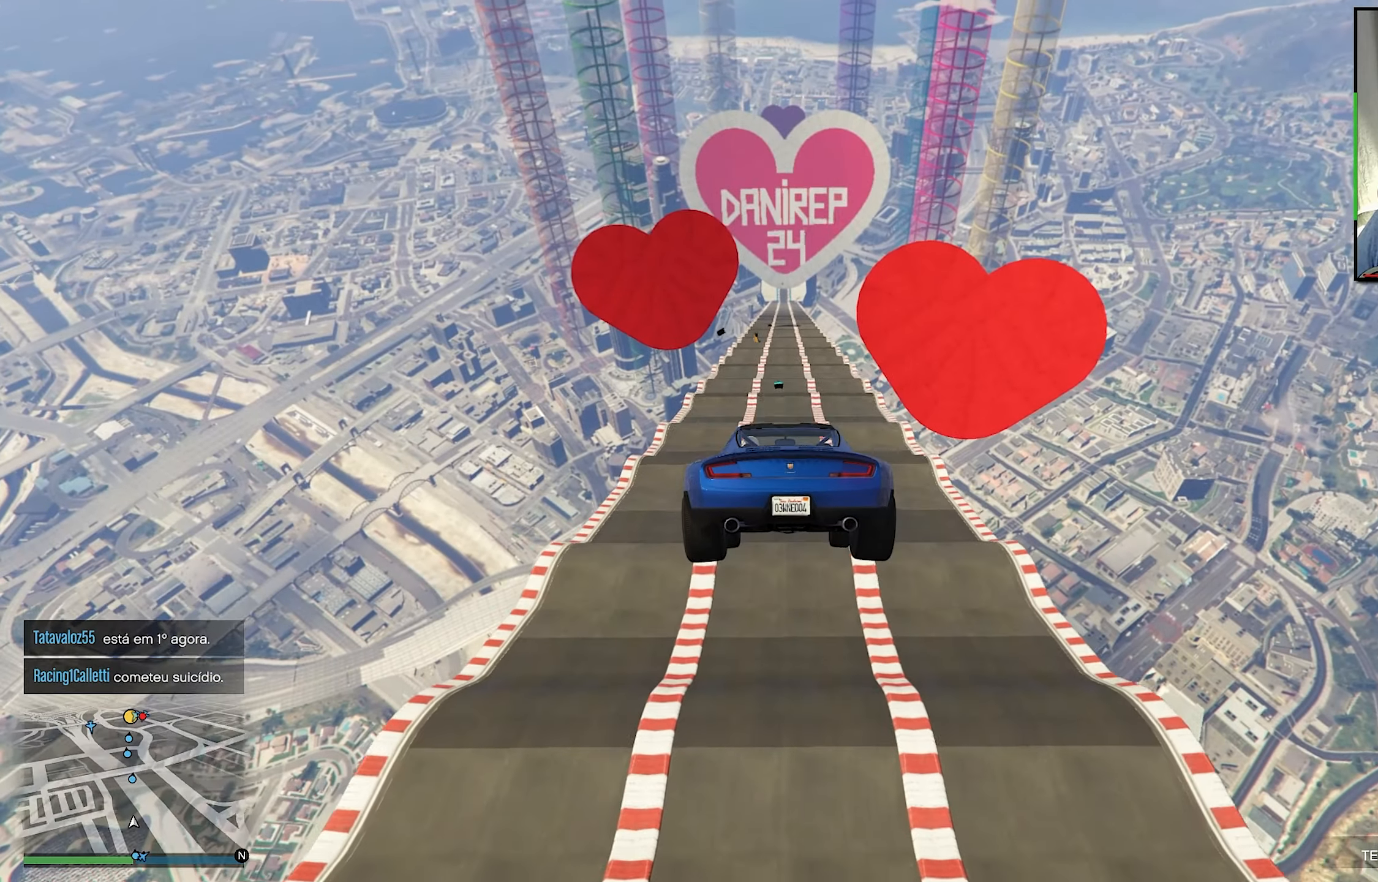
{"buttons": ["R2"], "left_stick": "center", "right_stick": "center", "events": []}
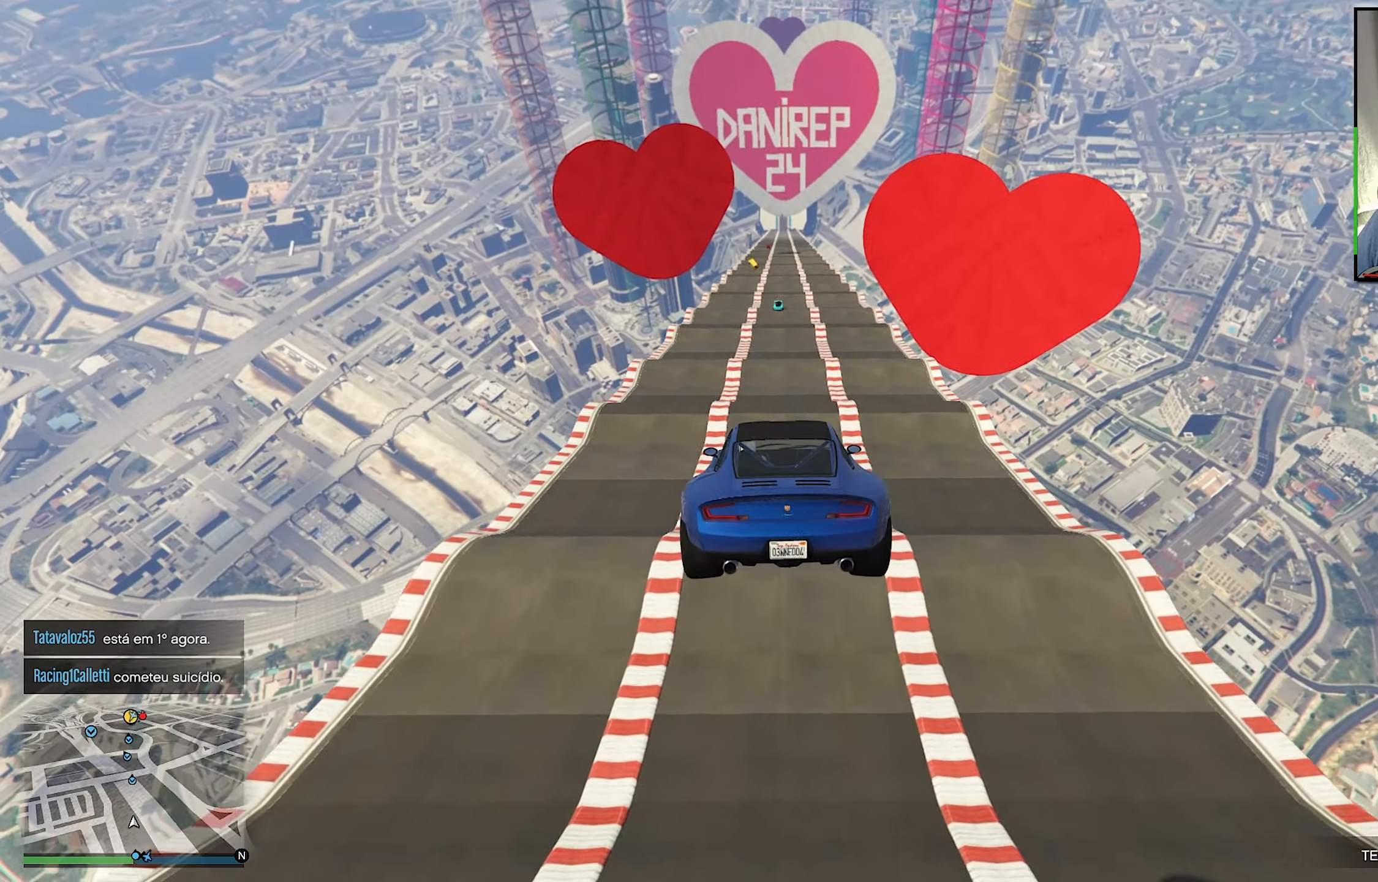
{"buttons": ["R2"], "left_stick": "center", "right_stick": "center", "events": []}
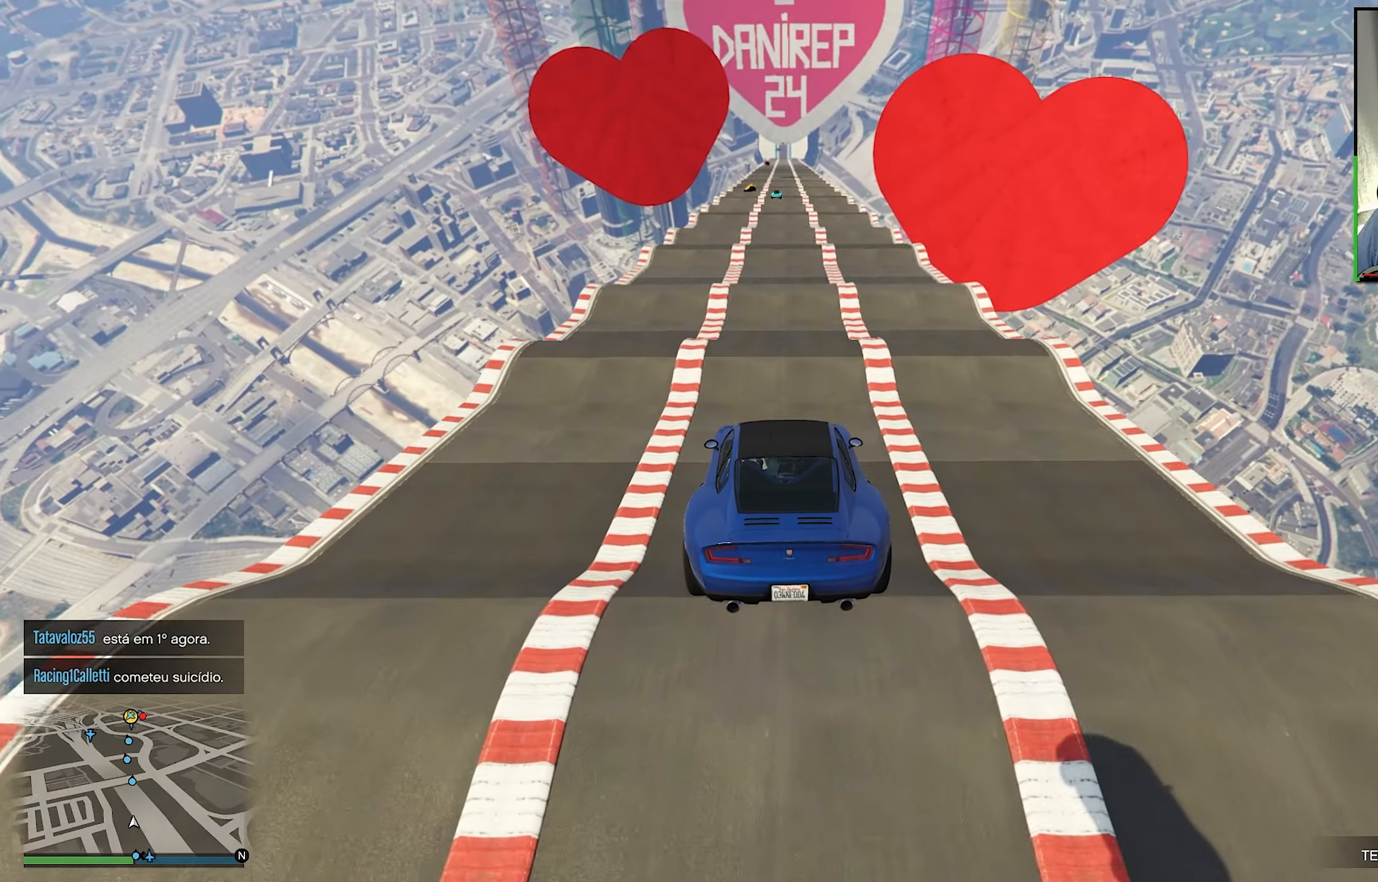
{"buttons": ["R2"], "left_stick": "center", "right_stick": "center", "events": [[233, "left_stick", "up-right"], [350, "left_stick", "center"]]}
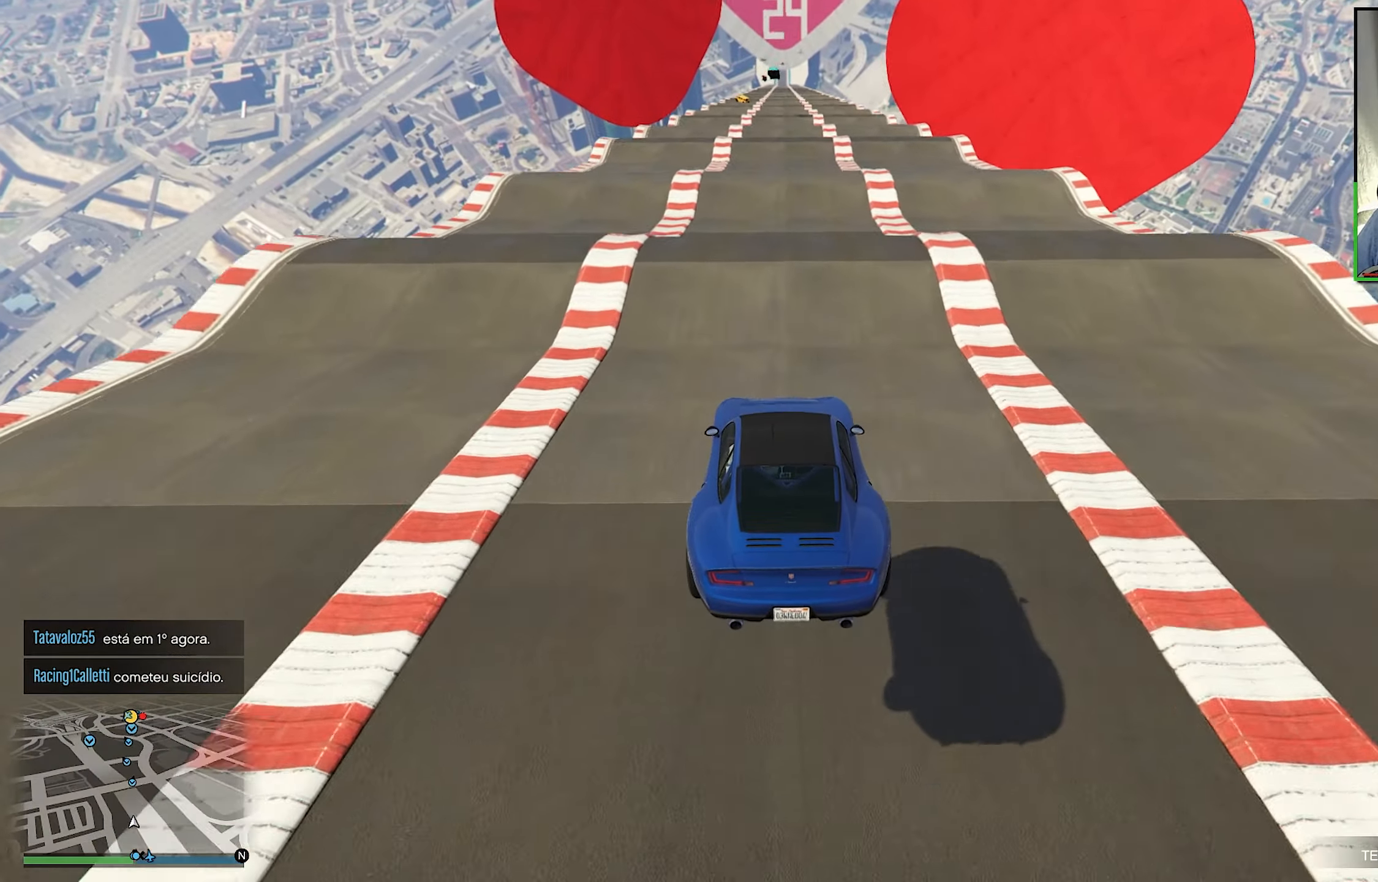
{"buttons": ["R2"], "left_stick": "center", "right_stick": "center", "events": []}
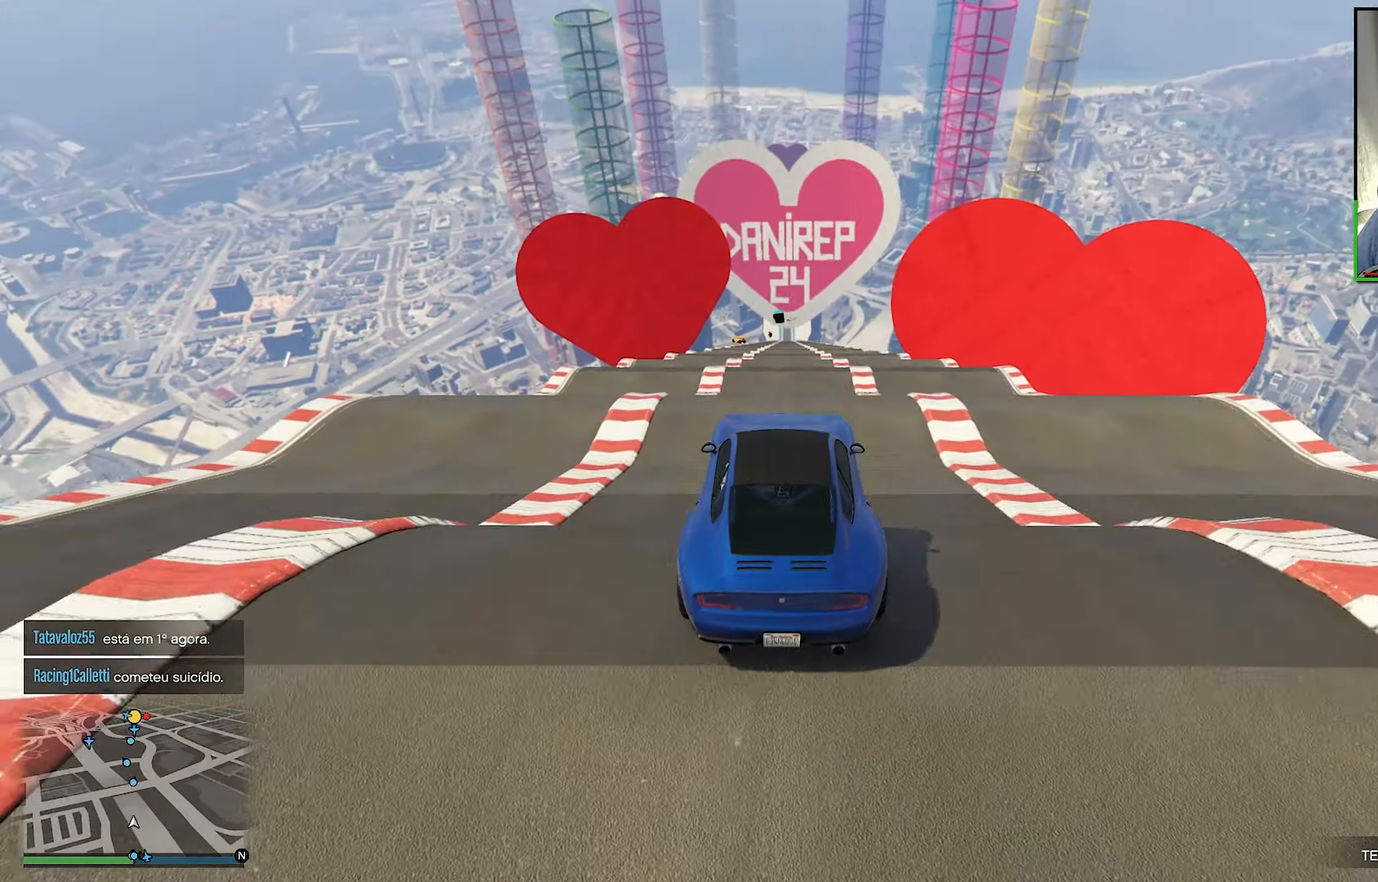
{"buttons": ["R2"], "left_stick": "center", "right_stick": "center", "events": []}
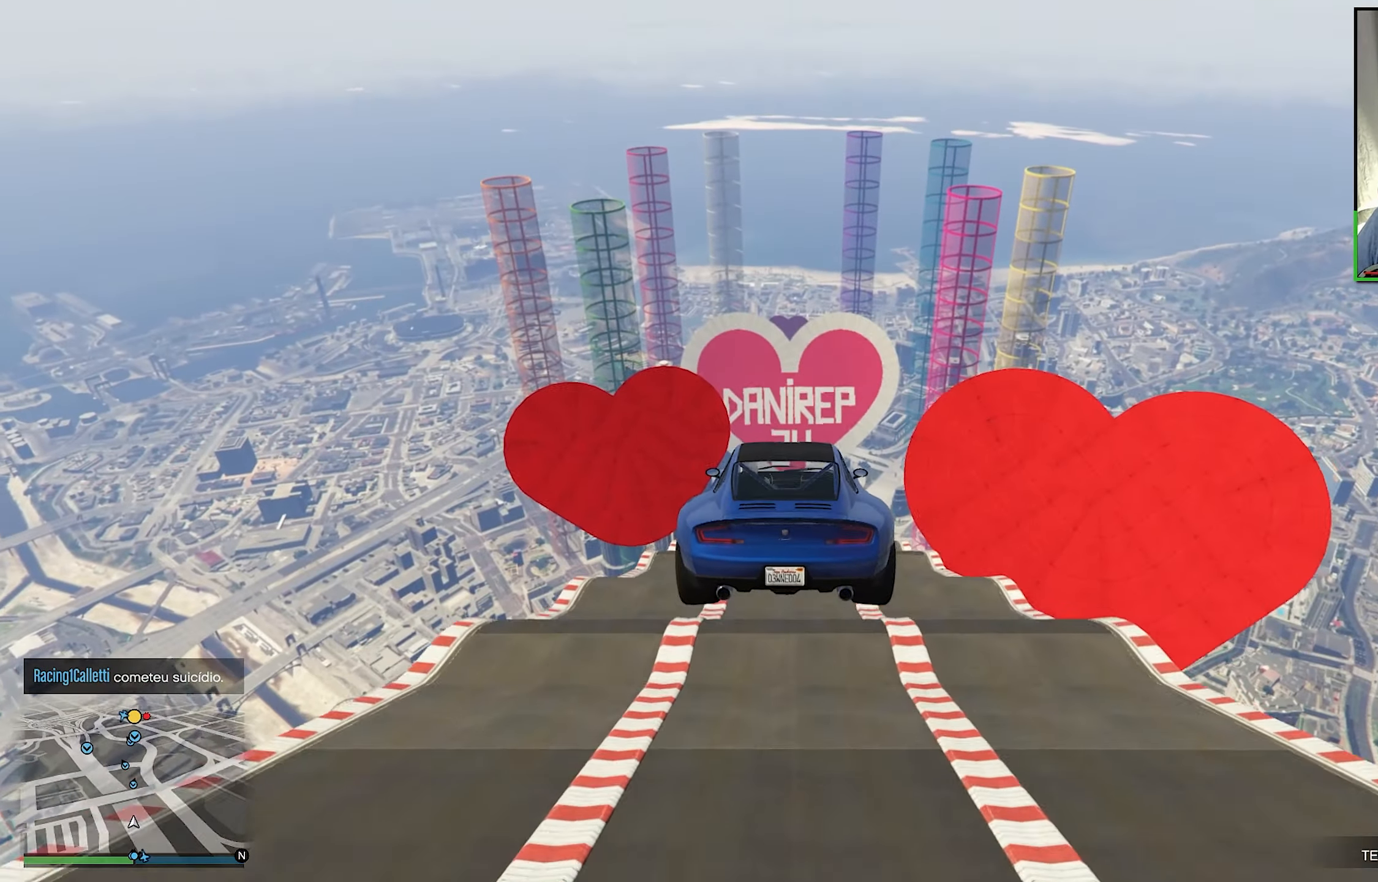
{"buttons": ["R2"], "left_stick": "center", "right_stick": "center", "events": [[167, "left_stick", "up"], [350, "left_stick", "center"]]}
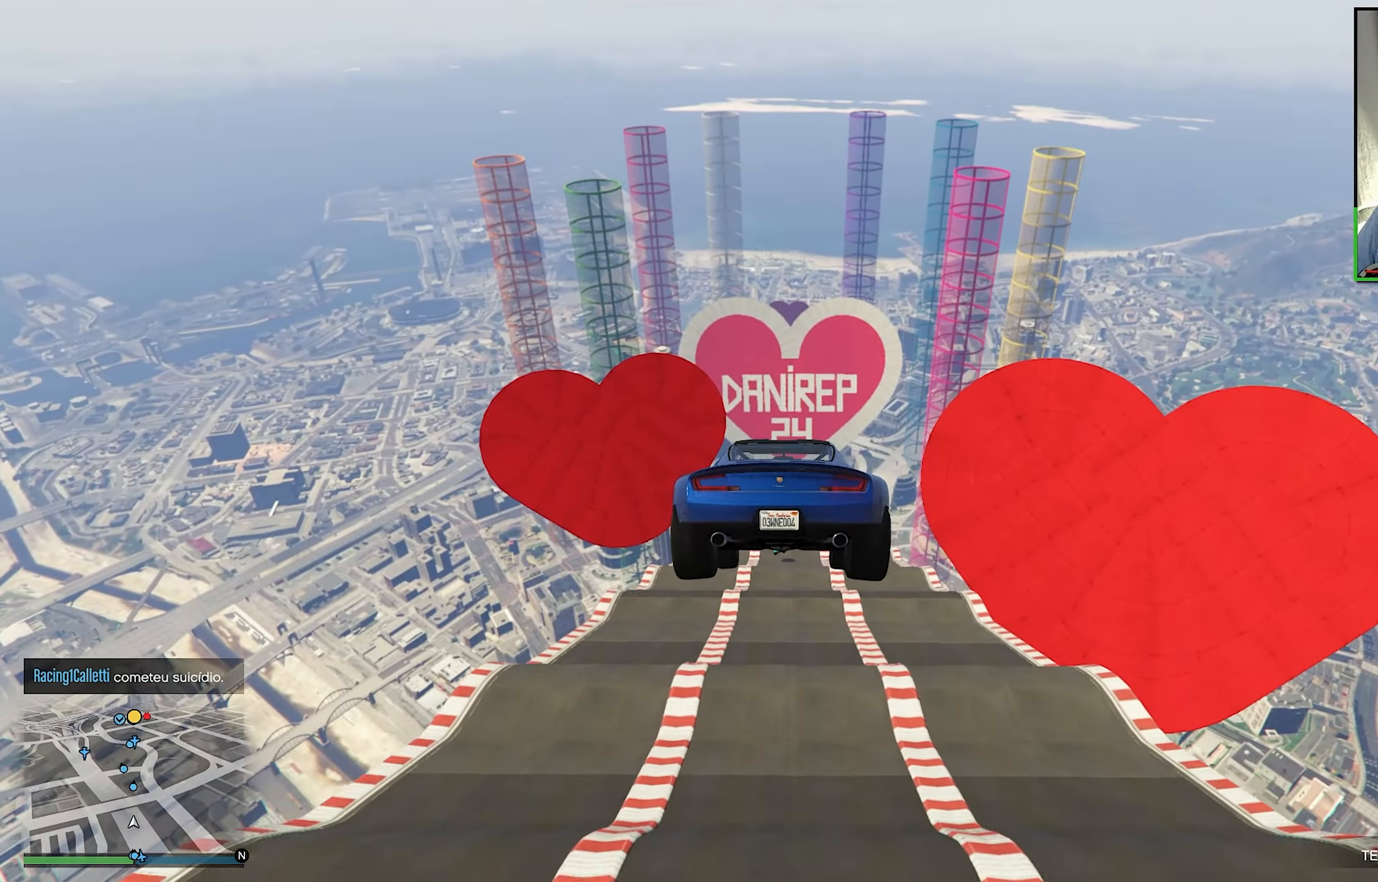
{"buttons": ["R2"], "left_stick": "center", "right_stick": "center", "events": []}
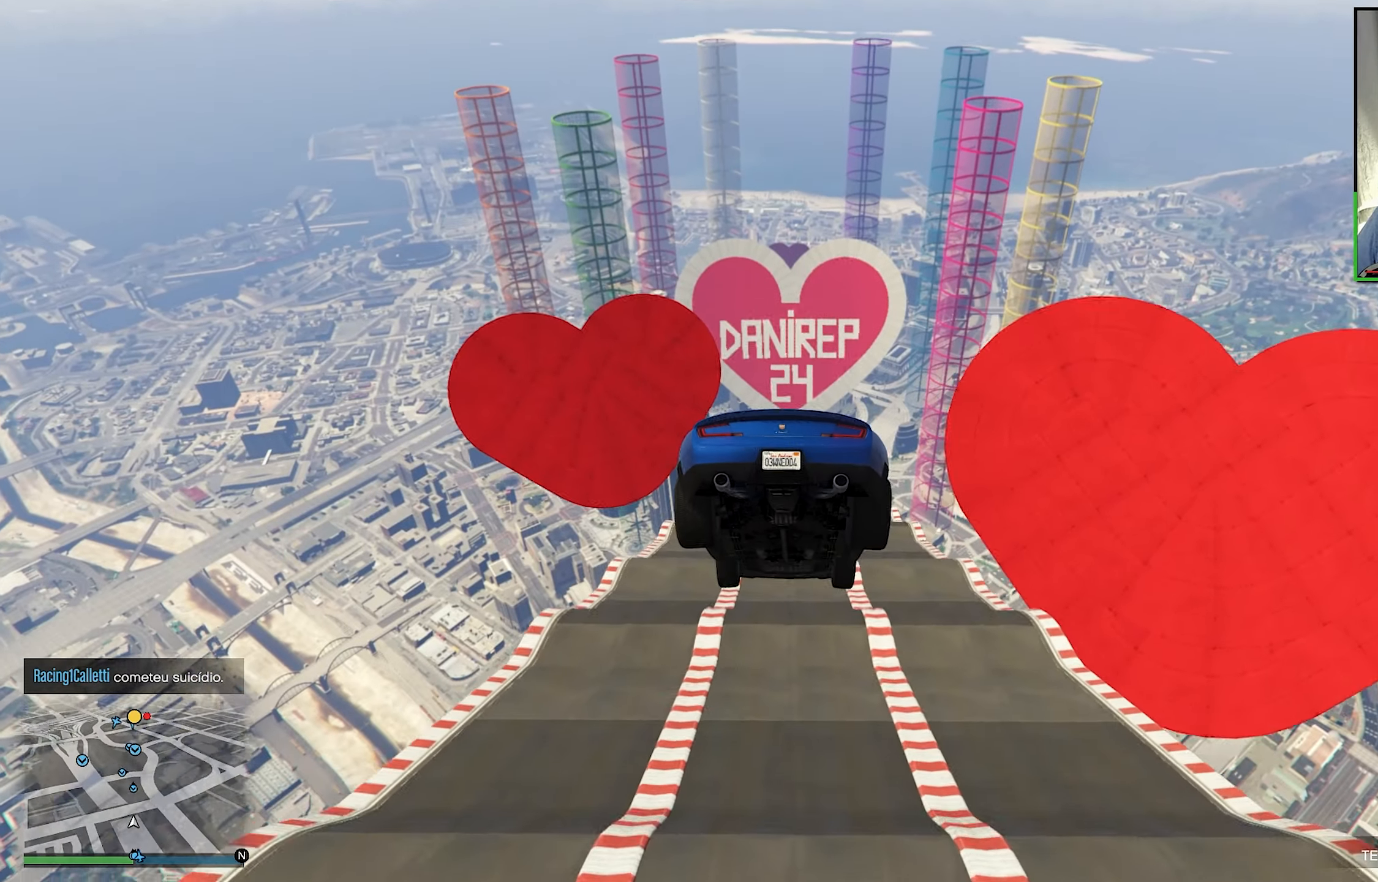
{"buttons": ["R2"], "left_stick": "center", "right_stick": "center", "events": []}
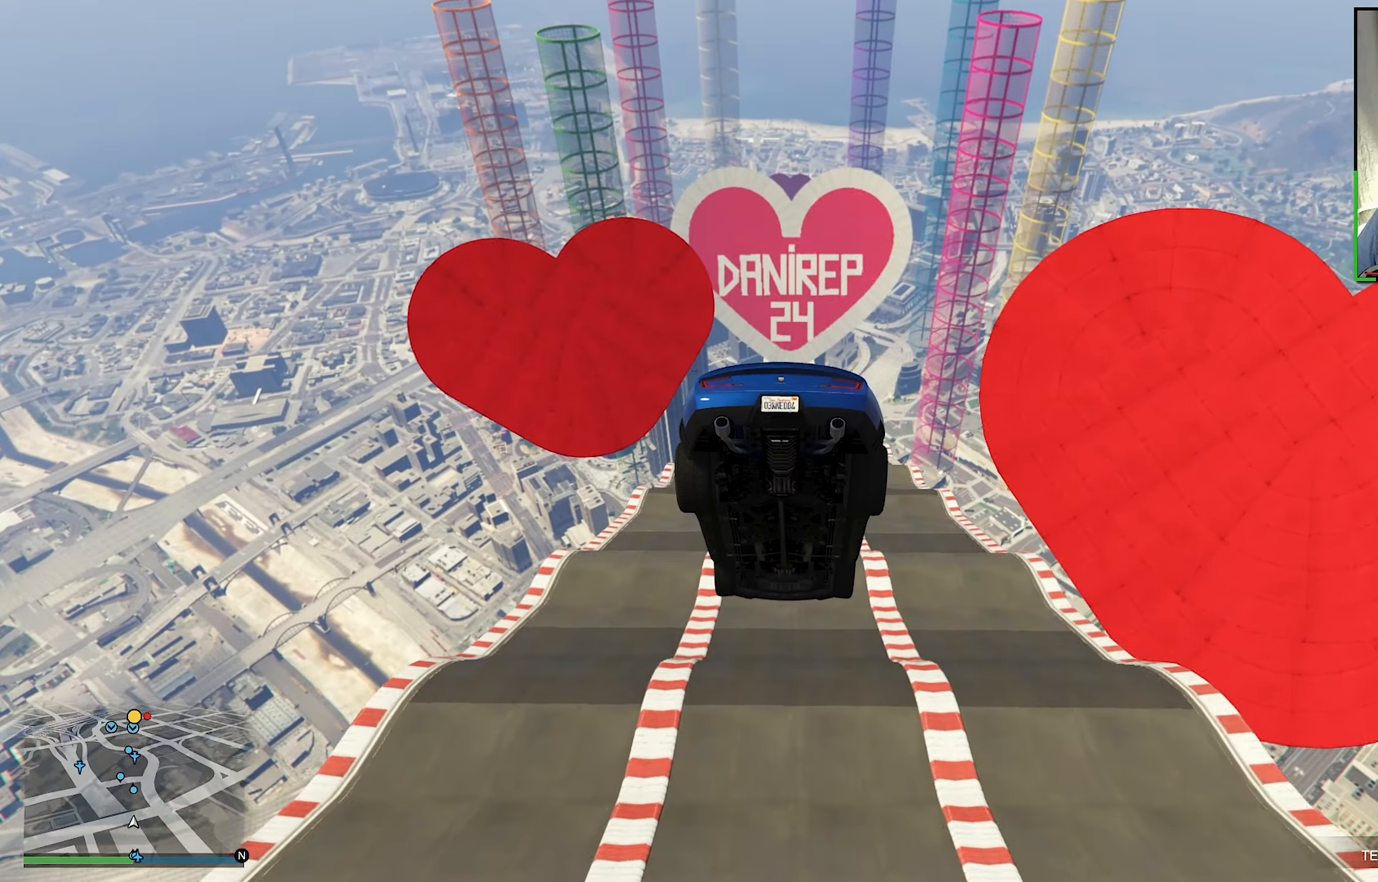
{"buttons": ["R2"], "left_stick": "center", "right_stick": "center", "events": [[17, "left_stick", "down"], [484, "left_stick", "center"]]}
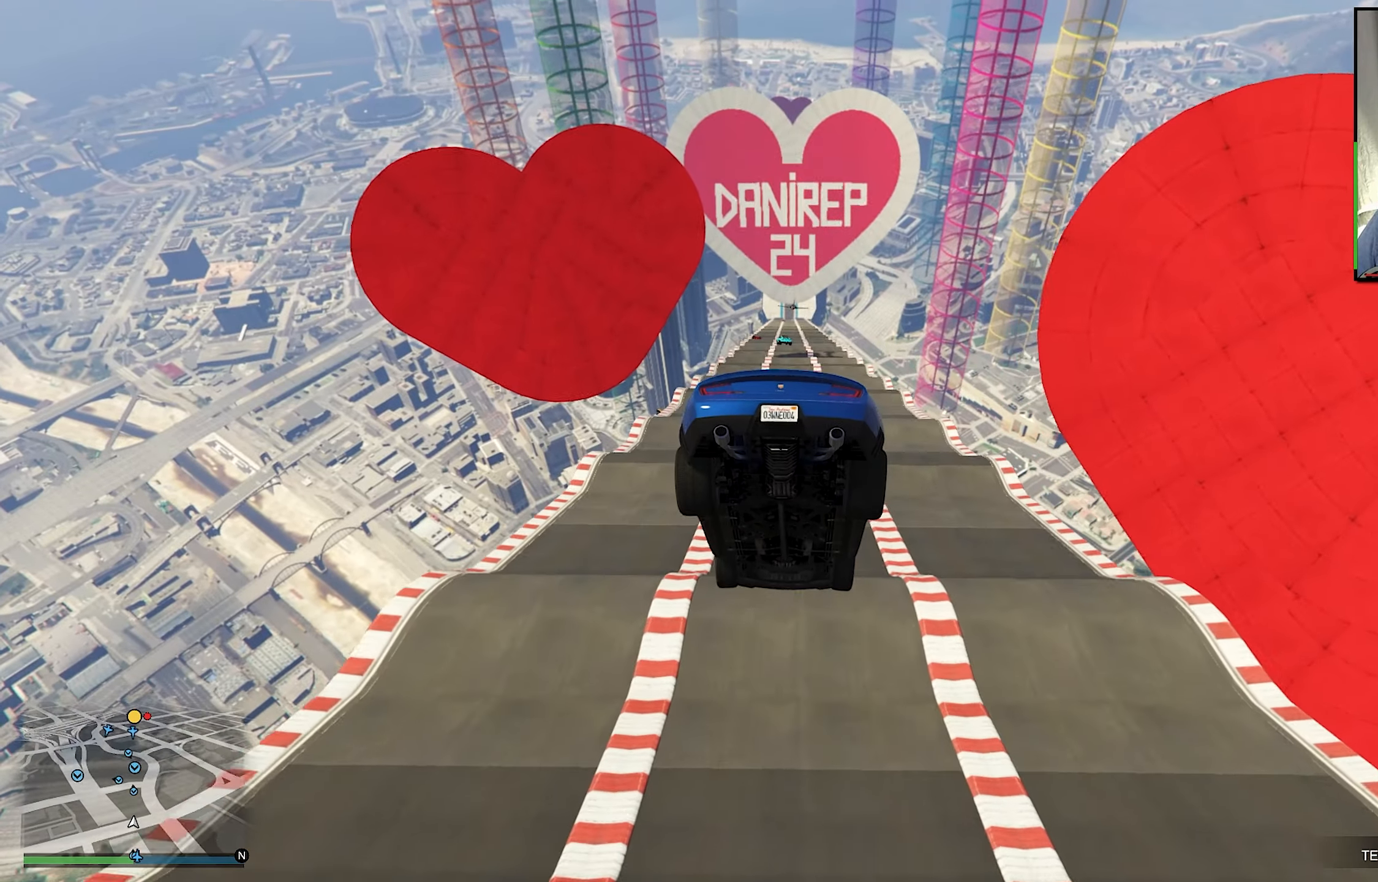
{"buttons": ["R2"], "left_stick": "center", "right_stick": "center", "events": [[134, "left_stick", "down"], [300, "left_stick", "center"]]}
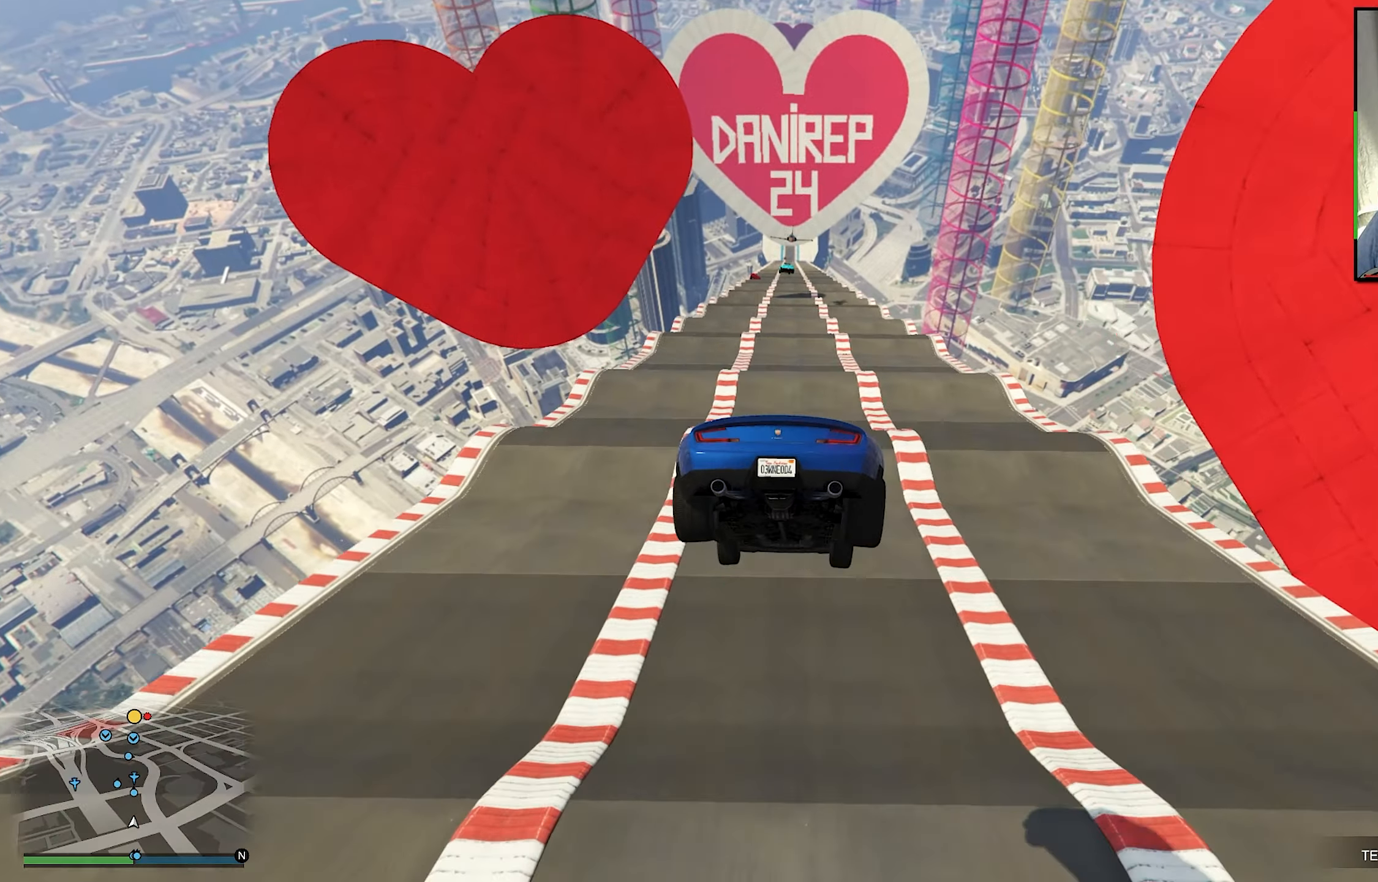
{"buttons": ["R2"], "left_stick": "center", "right_stick": "center", "events": []}
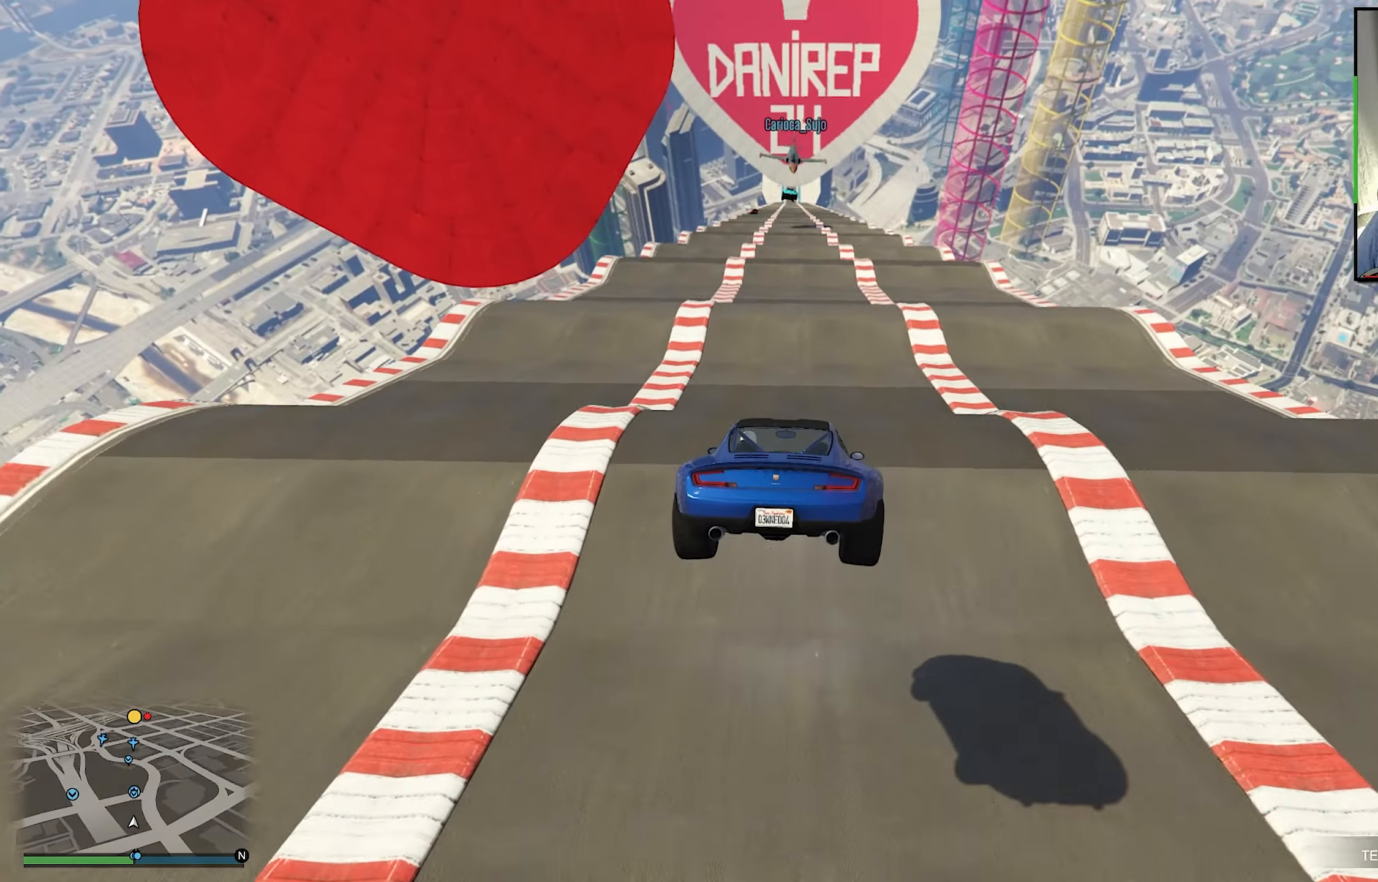
{"buttons": ["R2"], "left_stick": "down", "right_stick": "center", "events": [[267, "left_stick", "down"]]}